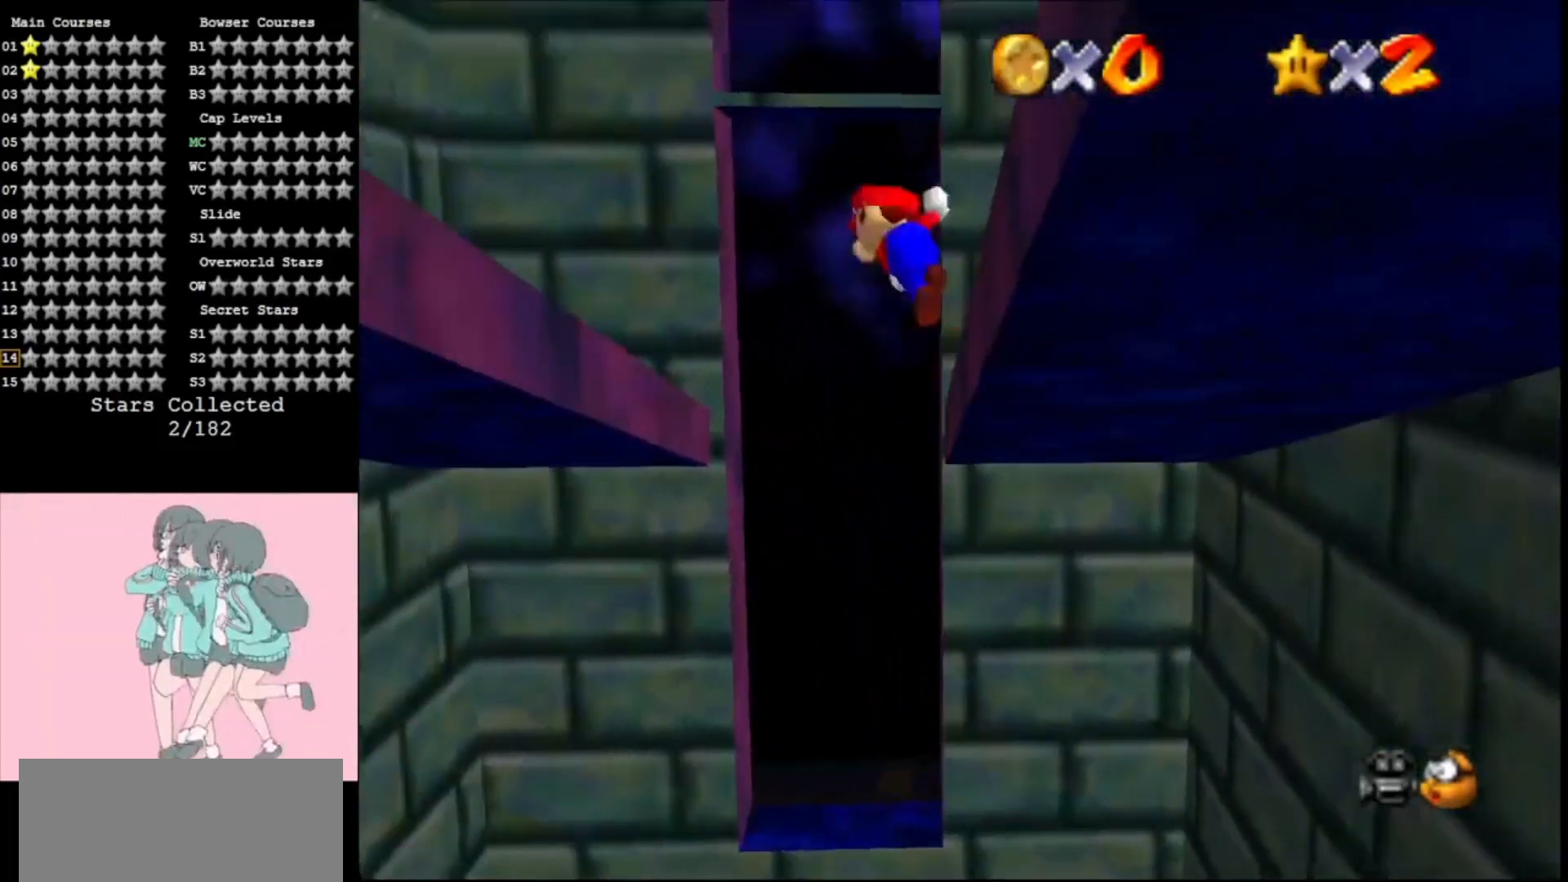
Gameplay with a controller (Nintendo layout); each line is a JSON object with the inputs held at the frame after it. "events" lists button and stick changes between this image and that frame as [ms after this image, input, new state], when the widget could be followed in between. Not read: L3 R3.
{"buttons": [], "left_stick": "up-right", "events": [[133, "A", "up"], [267, "left_stick", "up-right"]]}
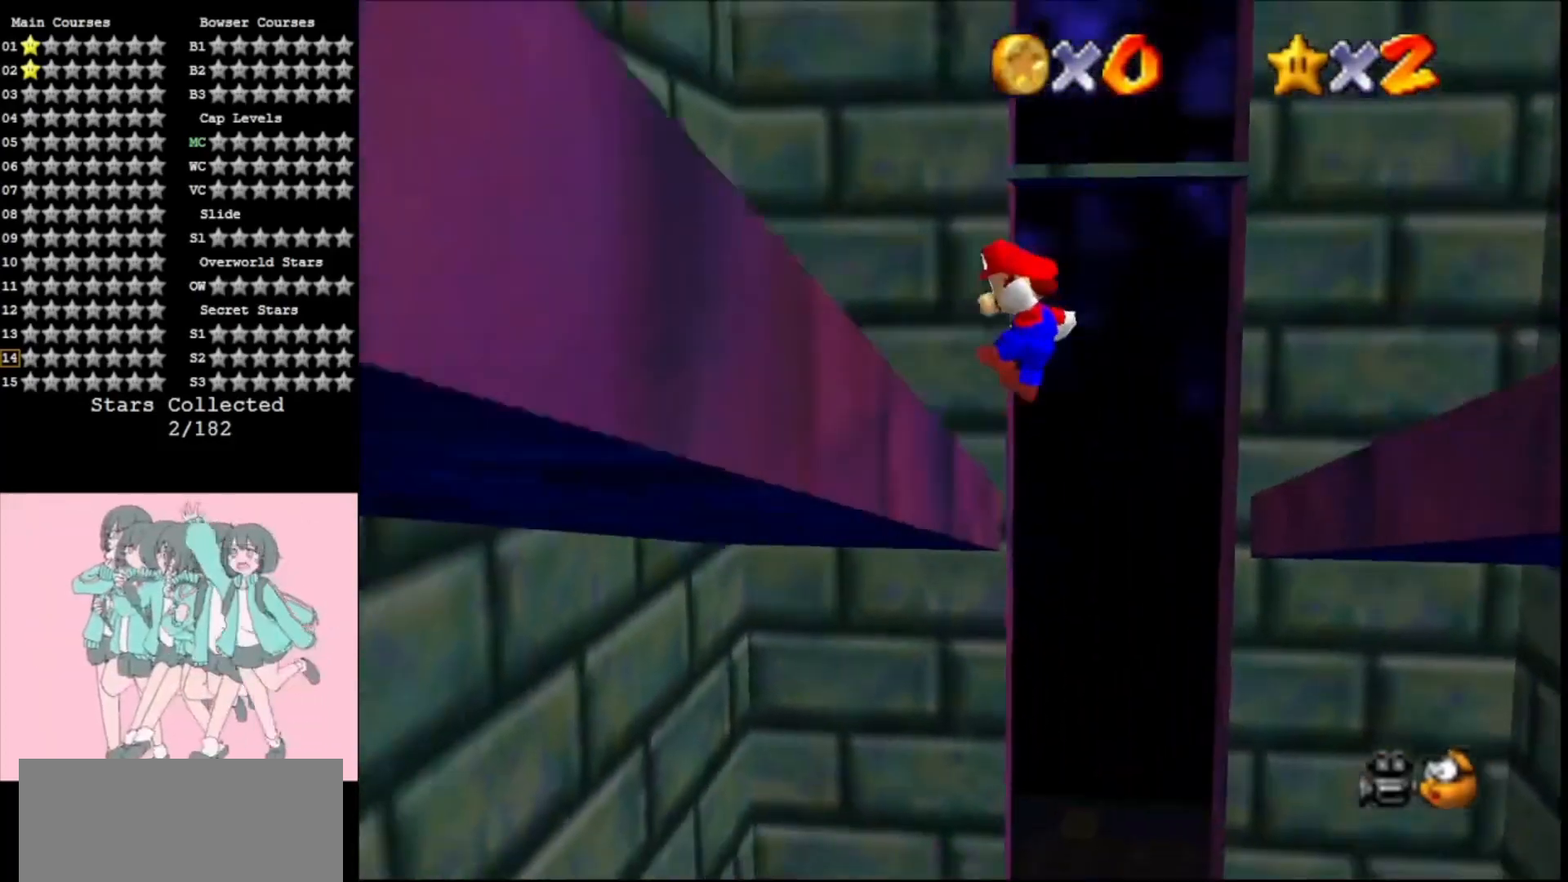
{"buttons": [], "left_stick": "up-right", "events": [[100, "left_stick", "up"], [267, "A", "down"], [267, "left_stick", "up-right"], [400, "A", "up"]]}
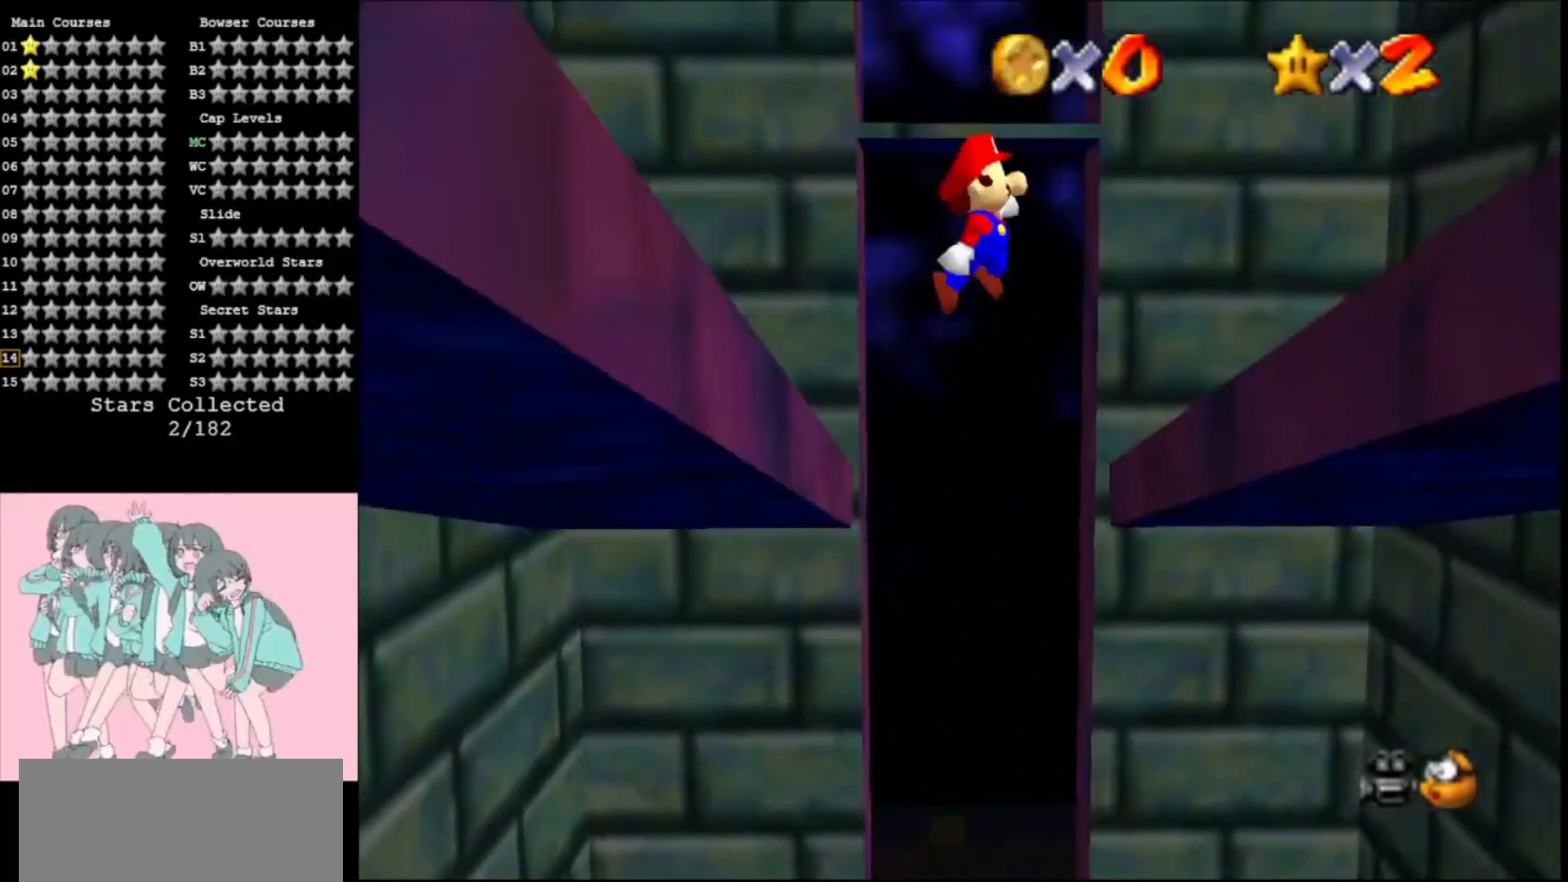
{"buttons": ["A"], "left_stick": "up", "events": [[467, "A", "down"], [500, "left_stick", "up"]]}
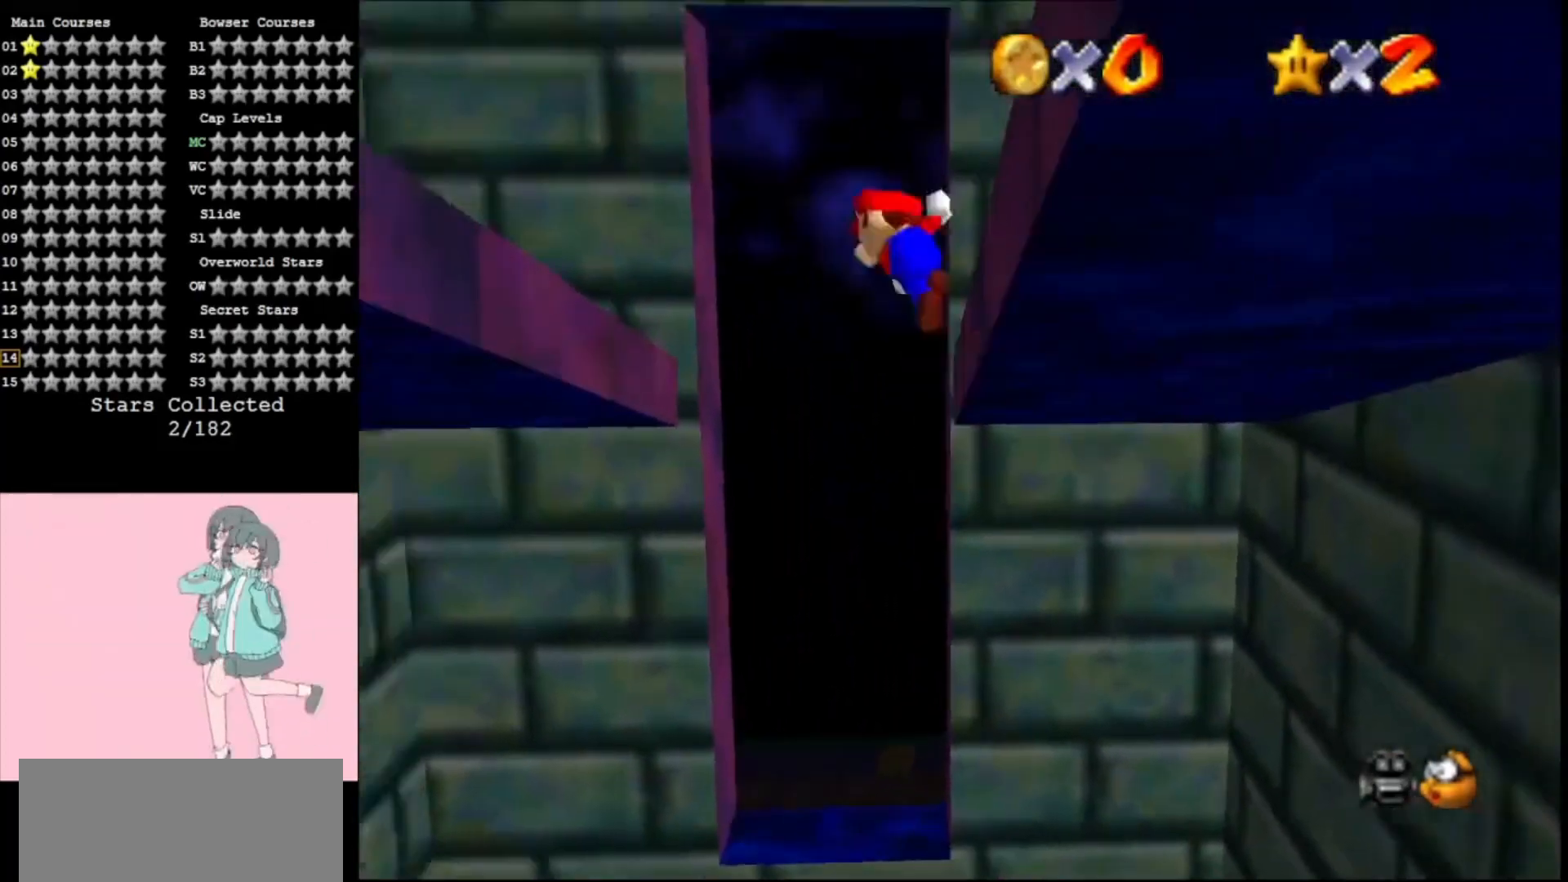
{"buttons": [], "left_stick": "up-right", "events": [[100, "A", "up"], [267, "left_stick", "up-right"]]}
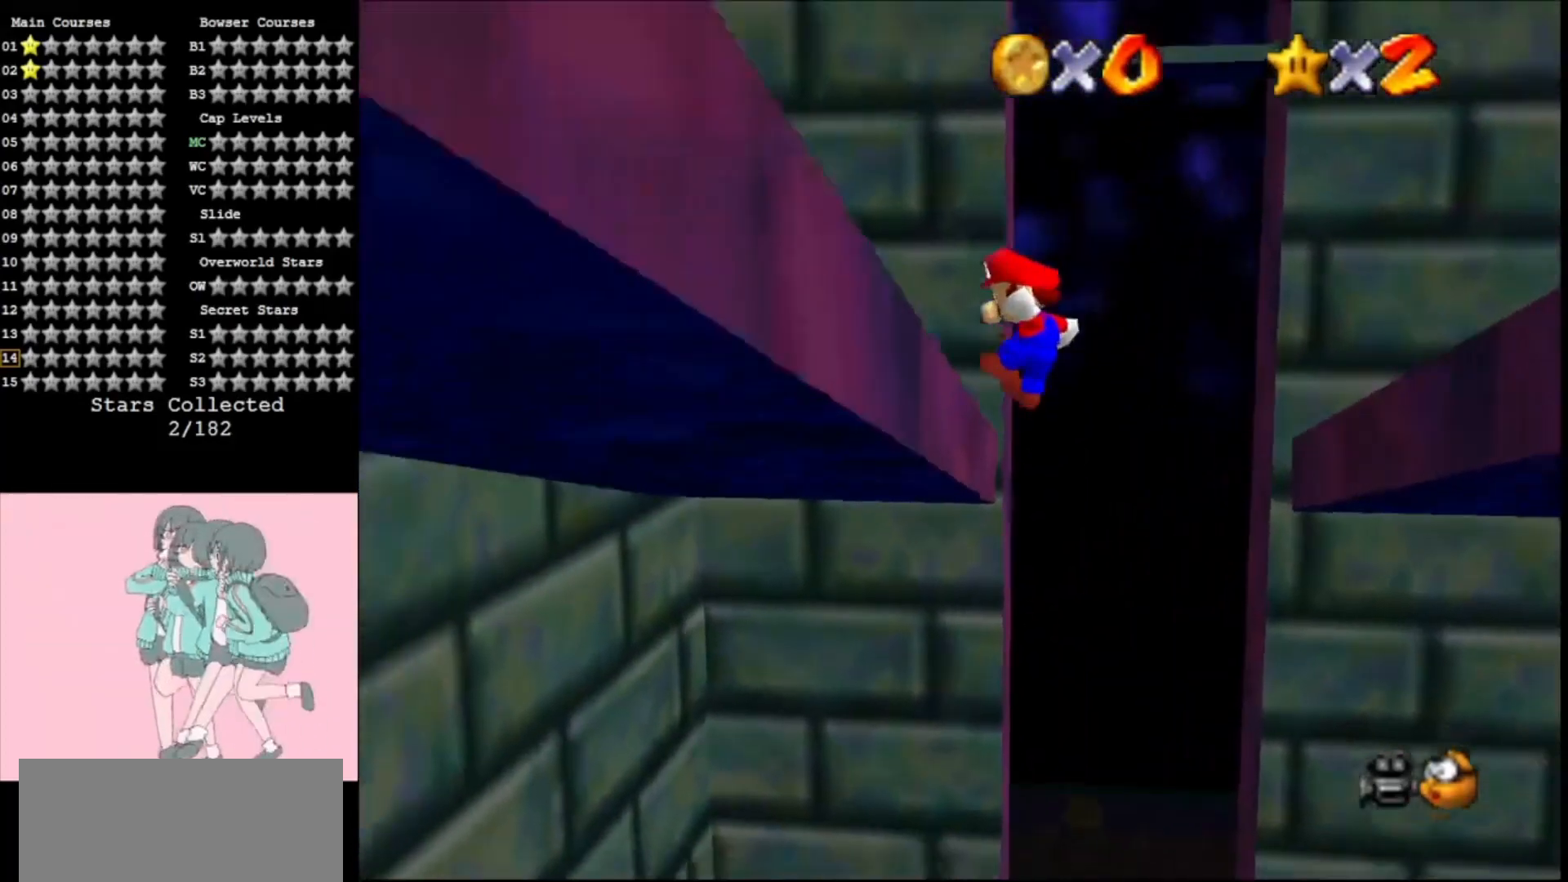
{"buttons": [], "left_stick": "up-right", "events": [[233, "A", "down"], [333, "A", "up"]]}
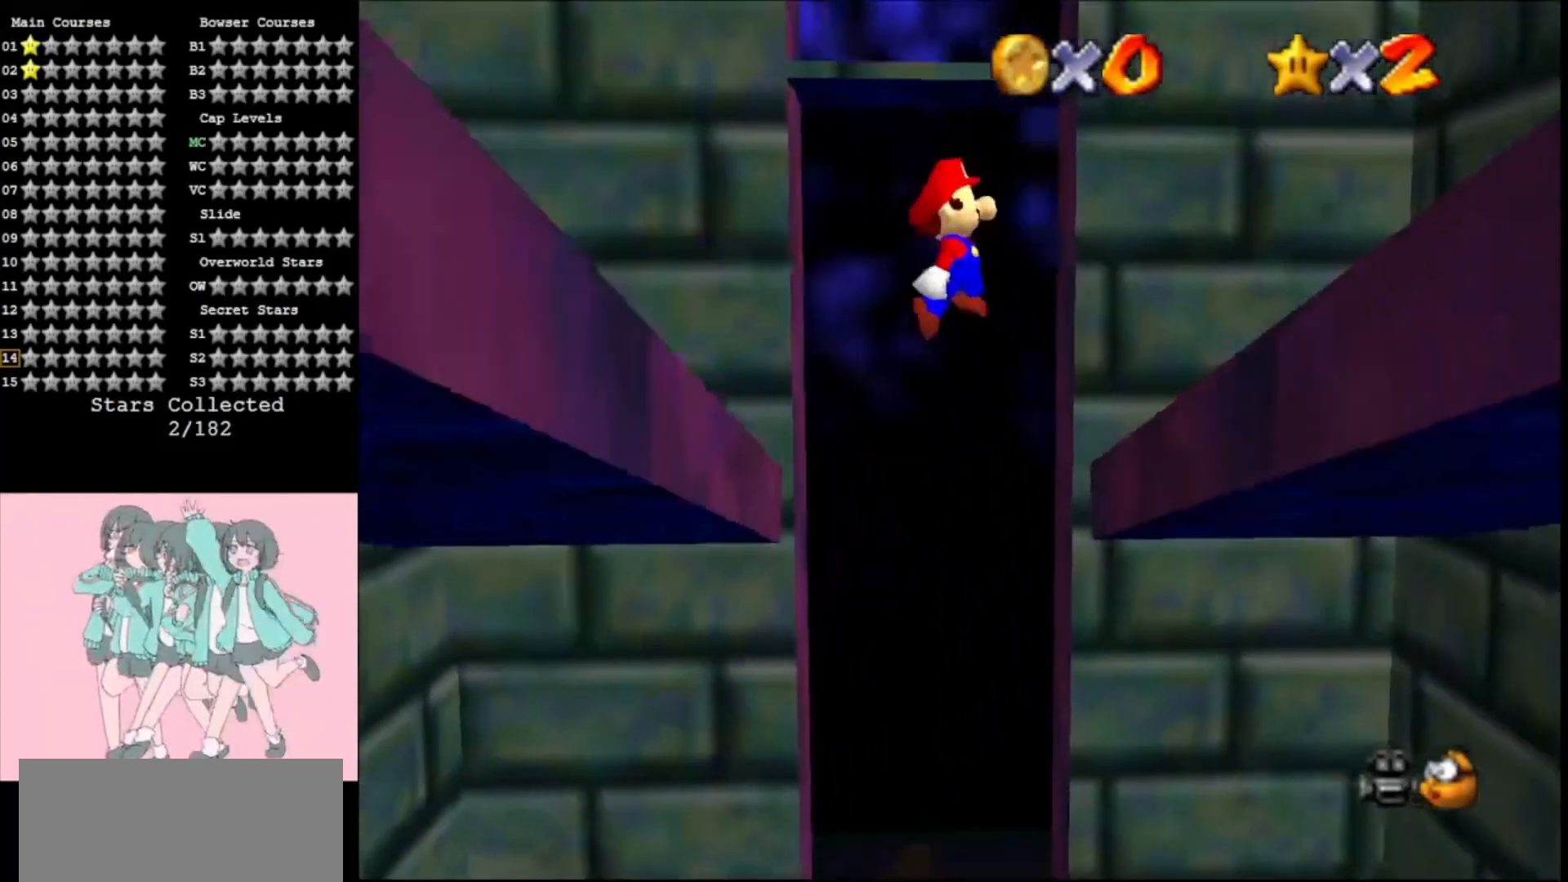
{"buttons": ["A"], "left_stick": "up", "events": [[433, "A", "down"], [467, "left_stick", "up"]]}
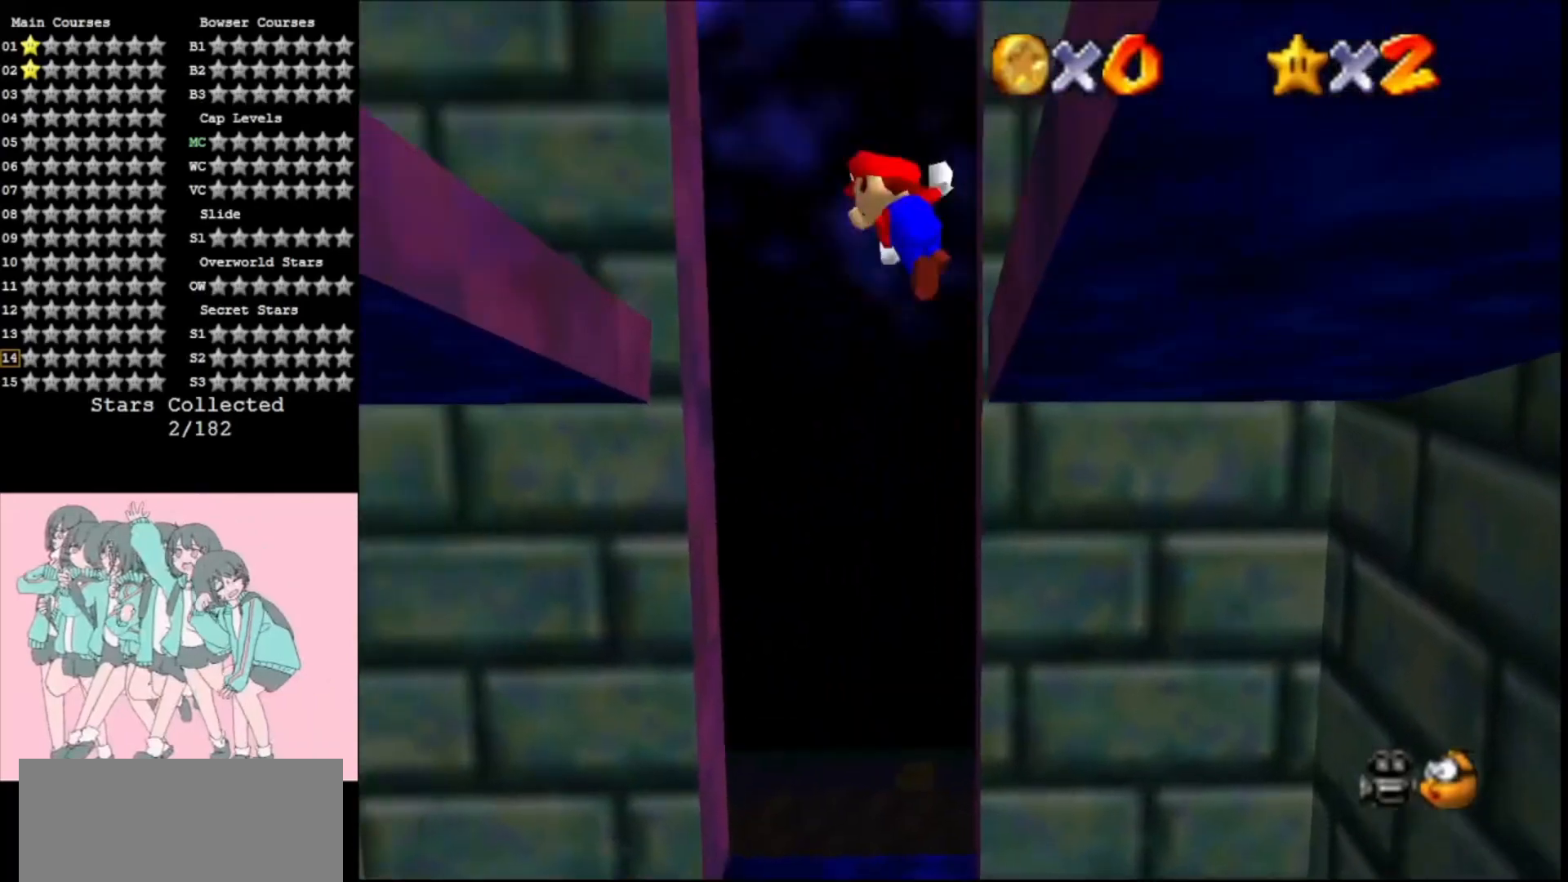
{"buttons": [], "left_stick": "up", "events": [[67, "A", "up"]]}
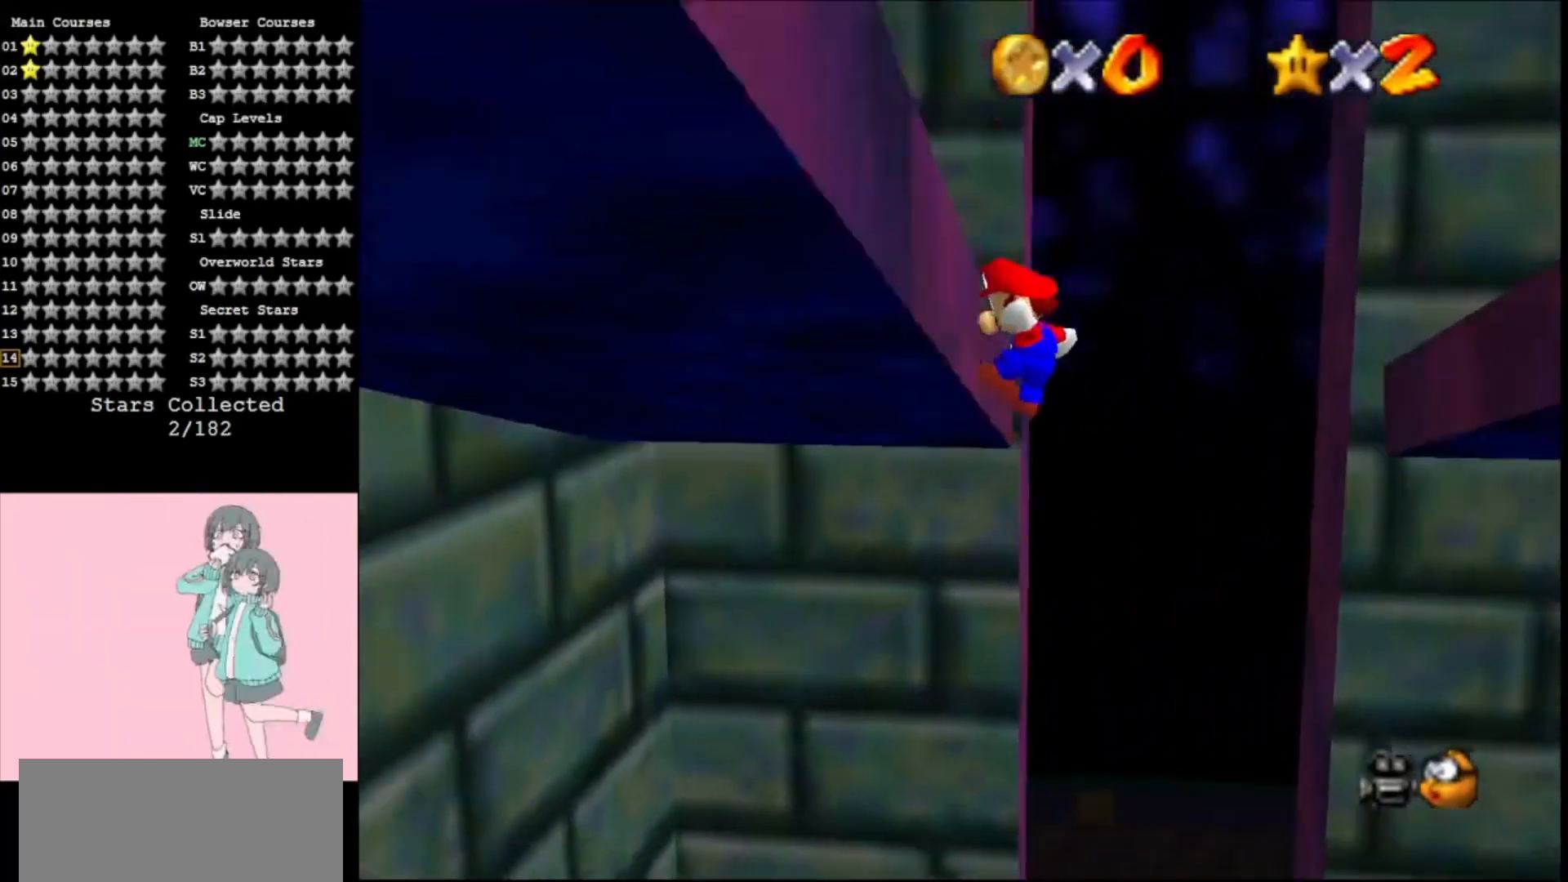
{"buttons": [], "left_stick": "up-right", "events": [[100, "left_stick", "up-right"], [133, "A", "down"], [267, "A", "up"]]}
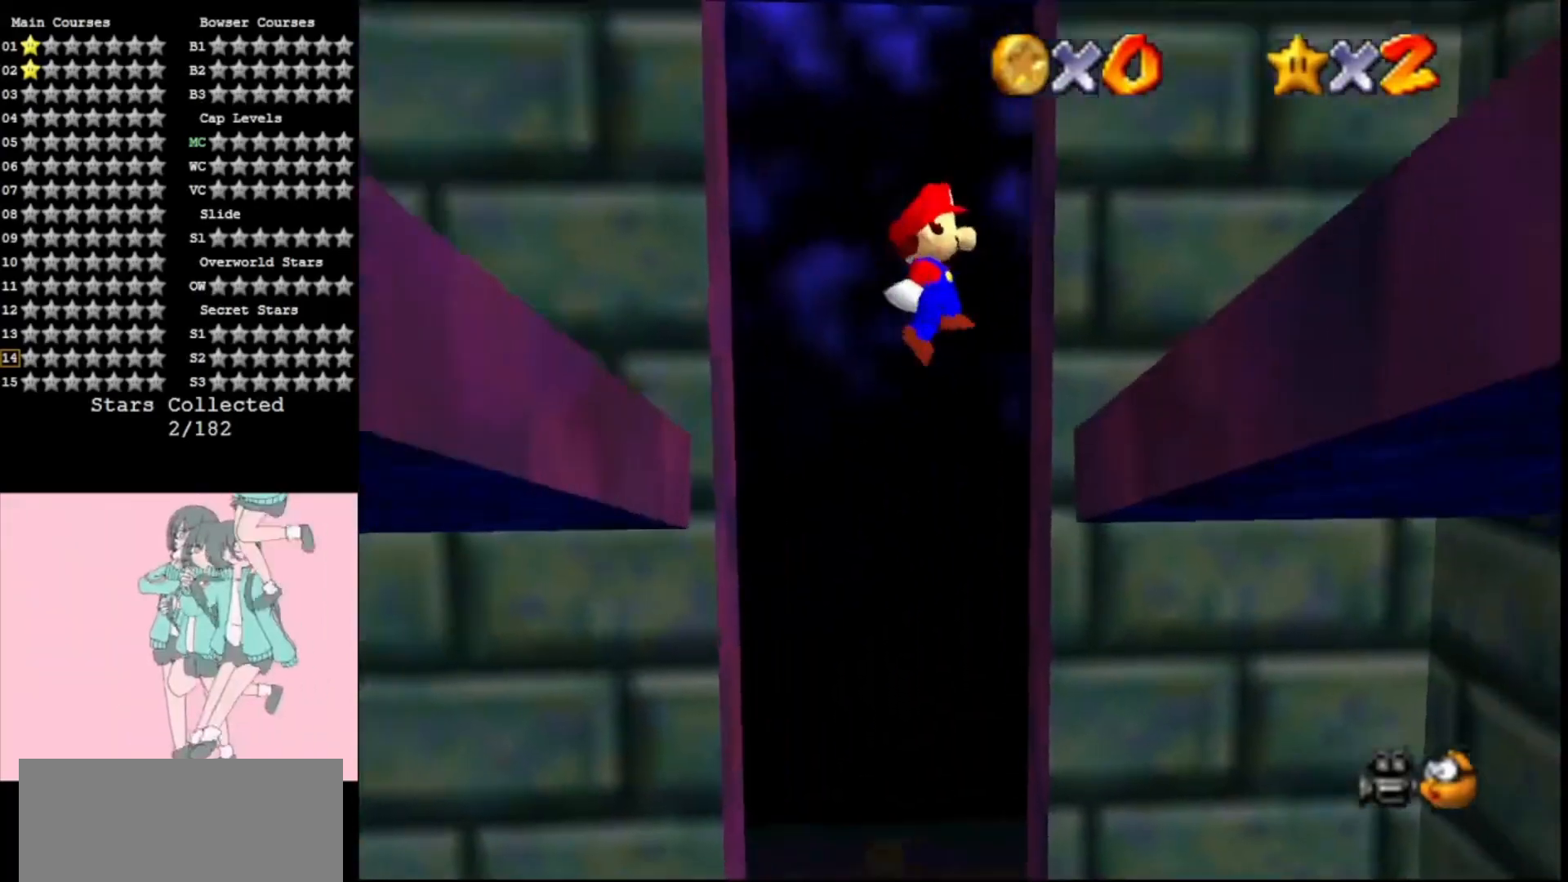
{"buttons": [], "left_stick": "up", "events": [[333, "A", "down"], [433, "left_stick", "up"], [467, "A", "up"]]}
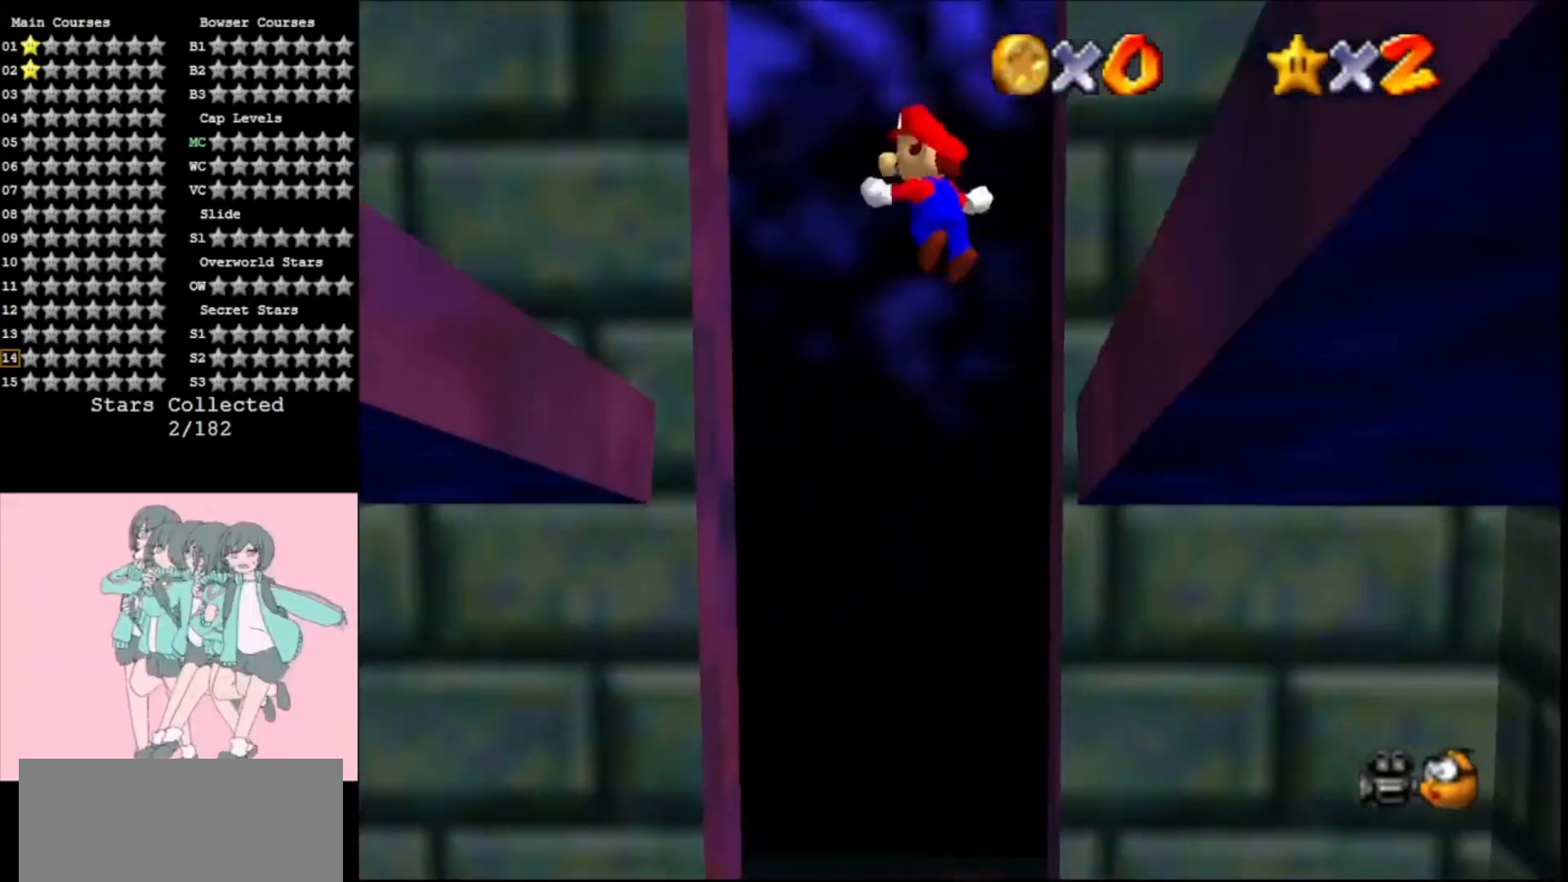
{"buttons": [], "left_stick": "up", "events": [[67, "left_stick", "up-right"], [300, "left_stick", "up"]]}
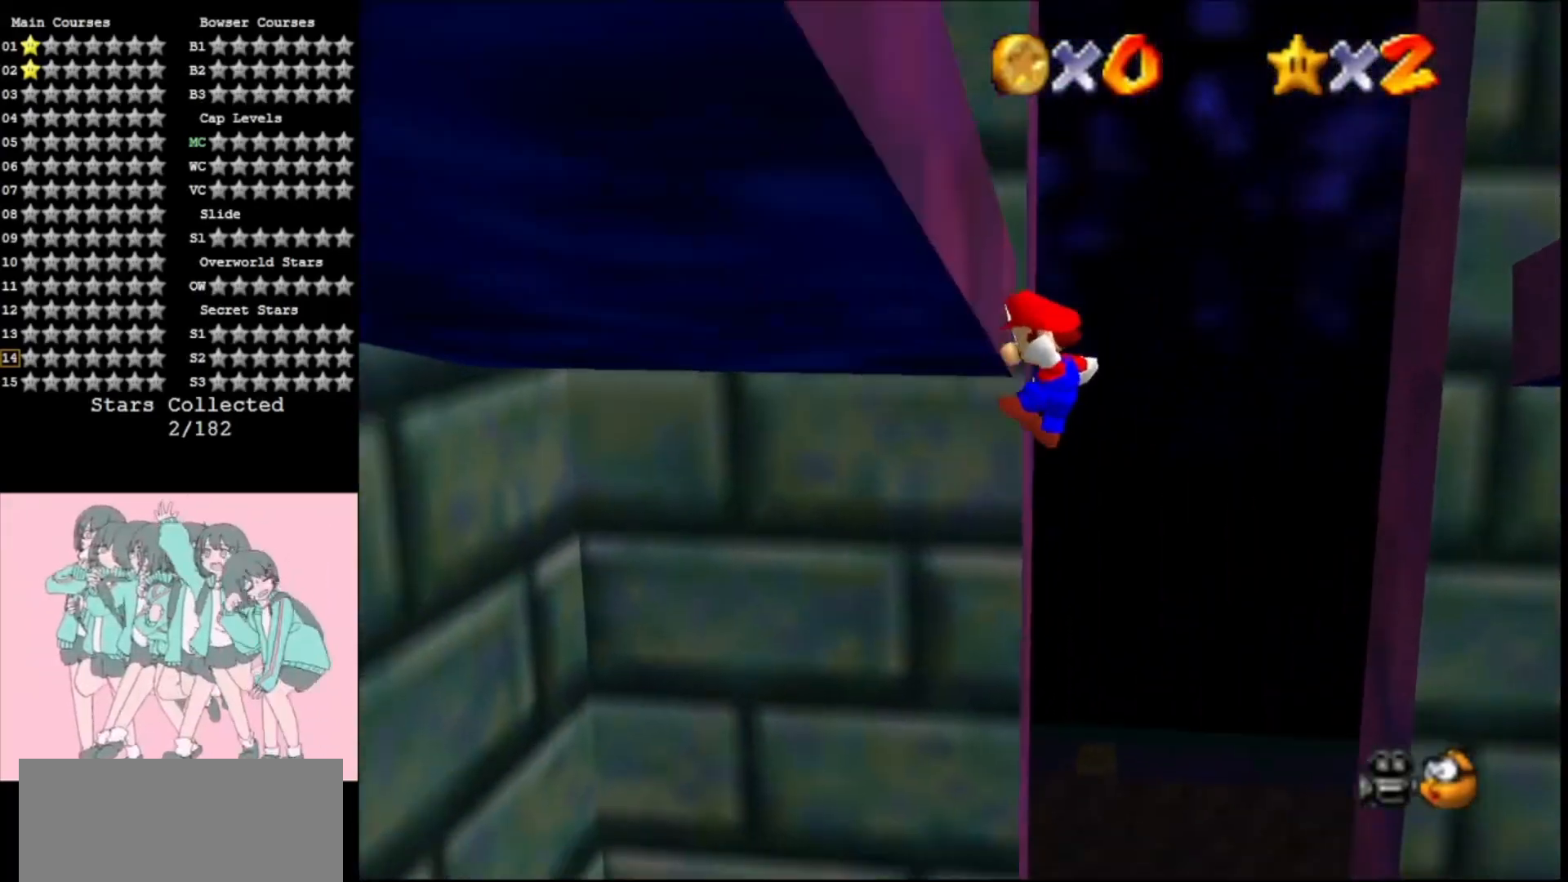
{"buttons": [], "left_stick": "up-right", "events": [[100, "A", "down"], [100, "left_stick", "up-right"], [233, "A", "up"]]}
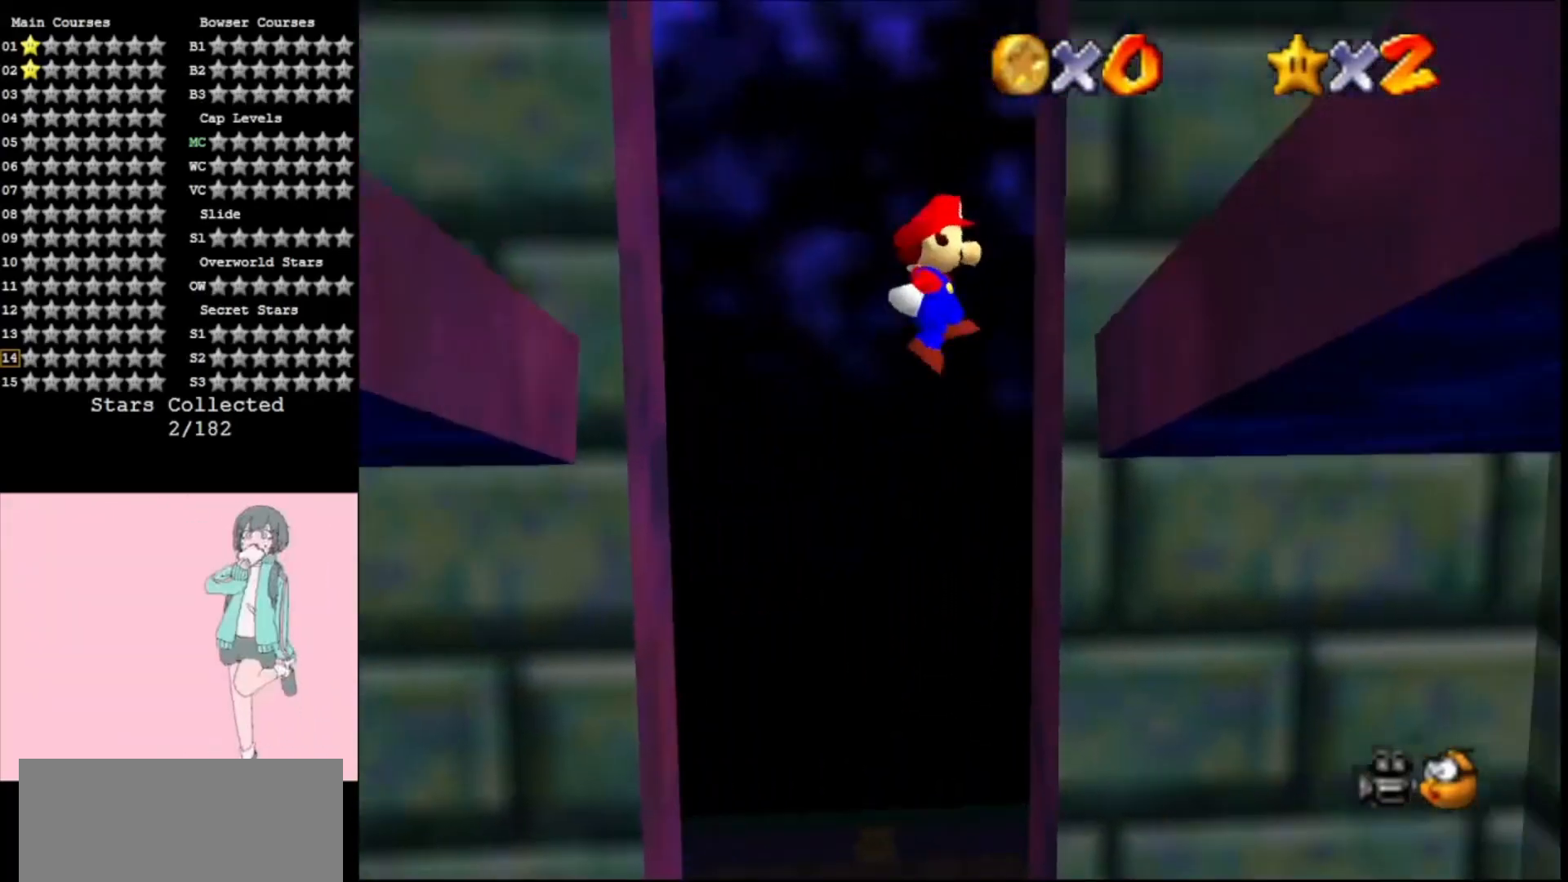
{"buttons": ["C_RIGHT"], "left_stick": "up-right", "events": [[300, "A", "down"], [300, "C_RIGHT", "down"], [433, "A", "up"], [433, "C_RIGHT", "up"], [500, "C_RIGHT", "down"]]}
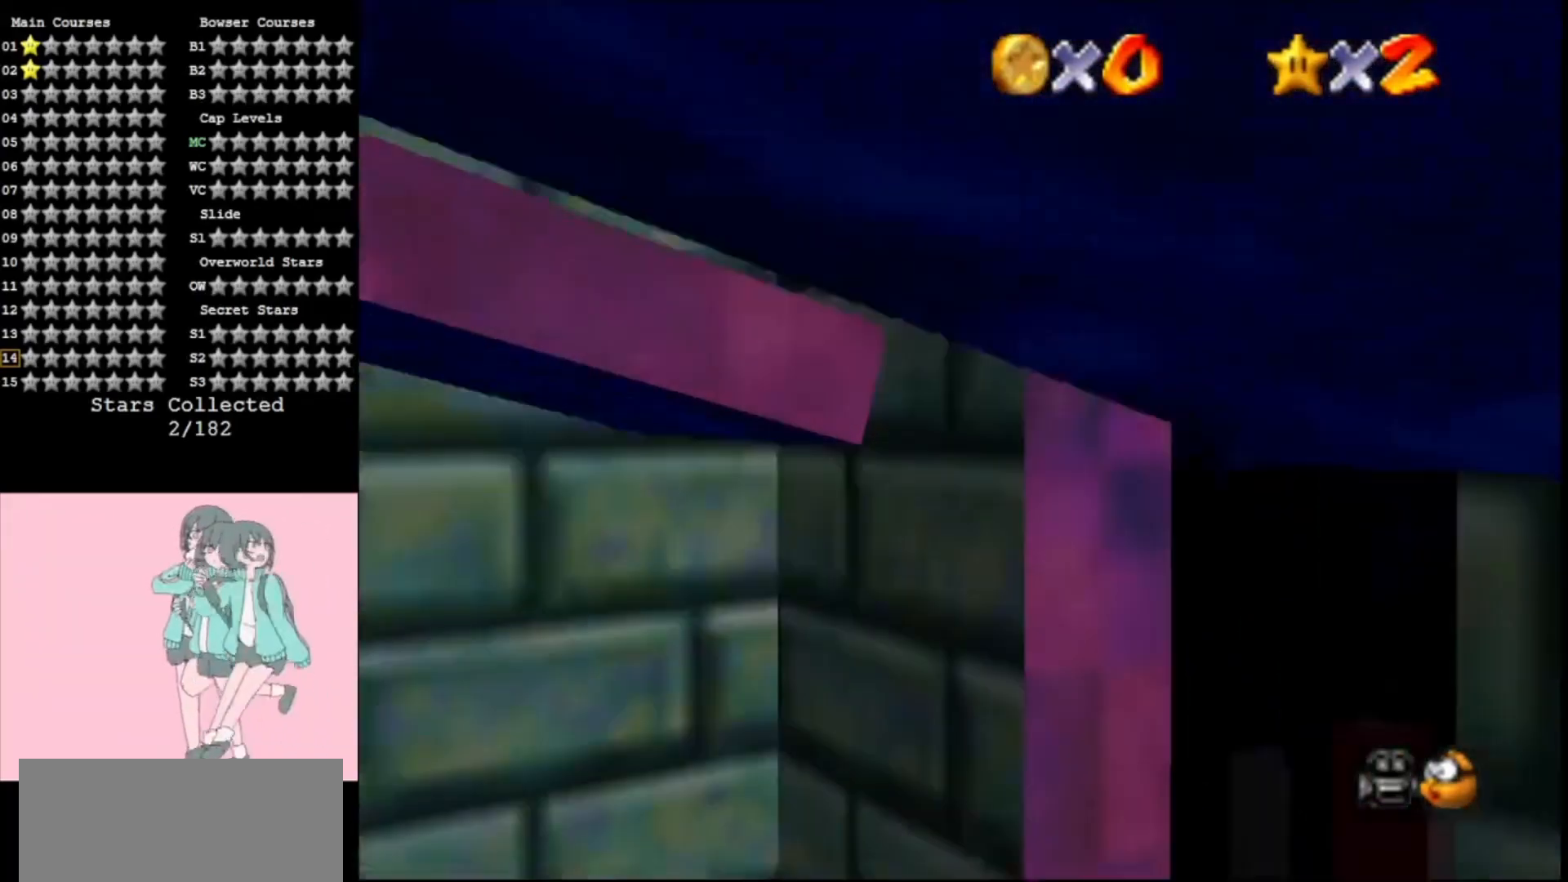
{"buttons": ["A"], "left_stick": "right", "events": [[133, "C_RIGHT", "up"], [467, "left_stick", "right"], [500, "A", "down"]]}
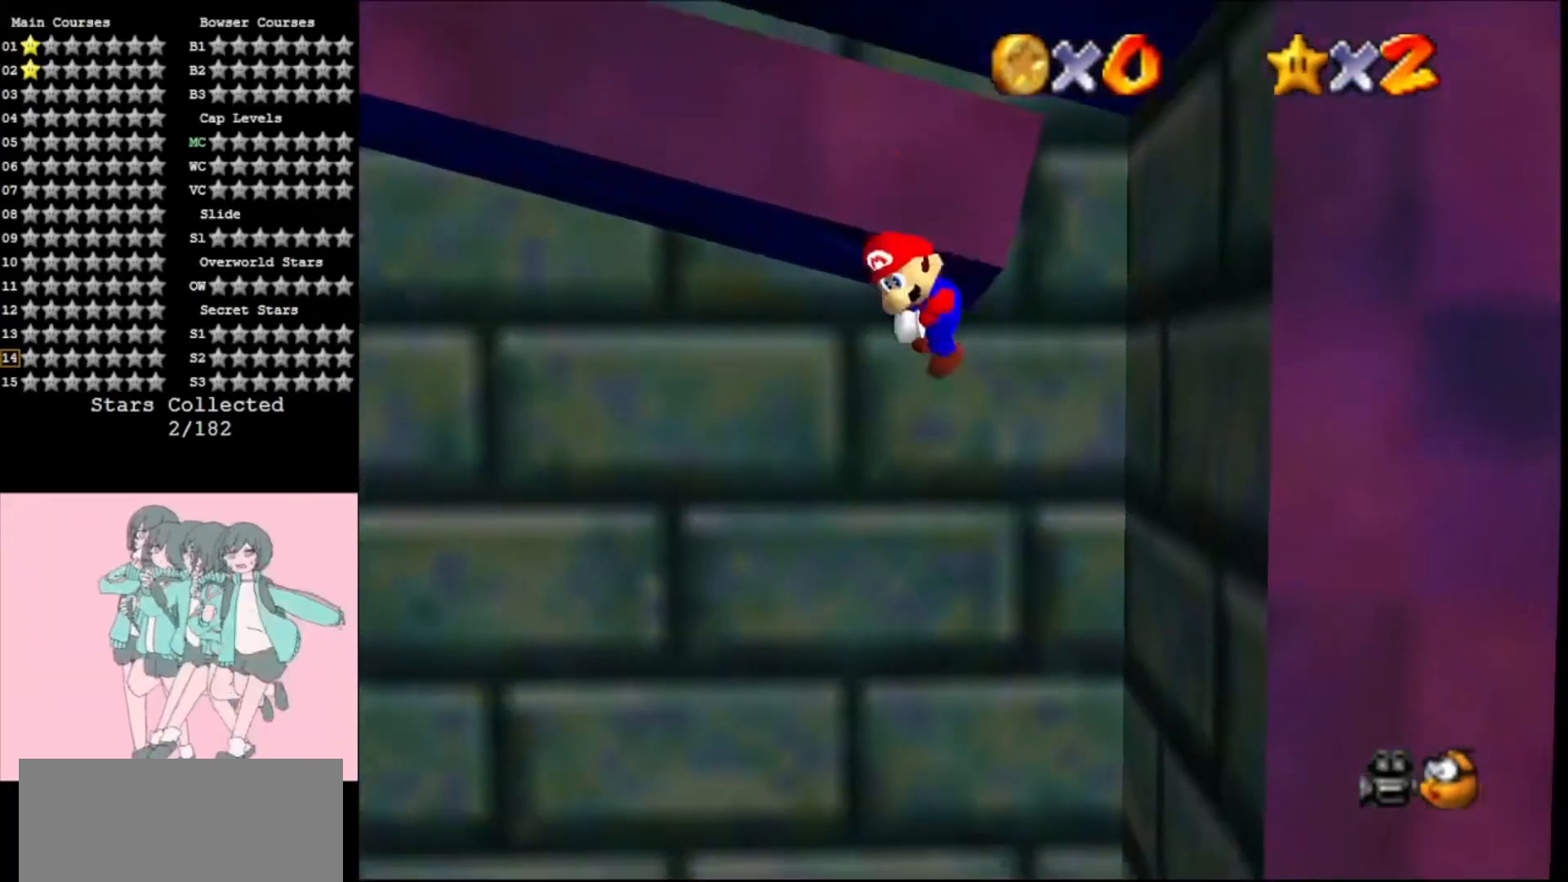
{"buttons": [], "left_stick": "down-right", "events": [[67, "left_stick", "down-right"], [167, "A", "up"]]}
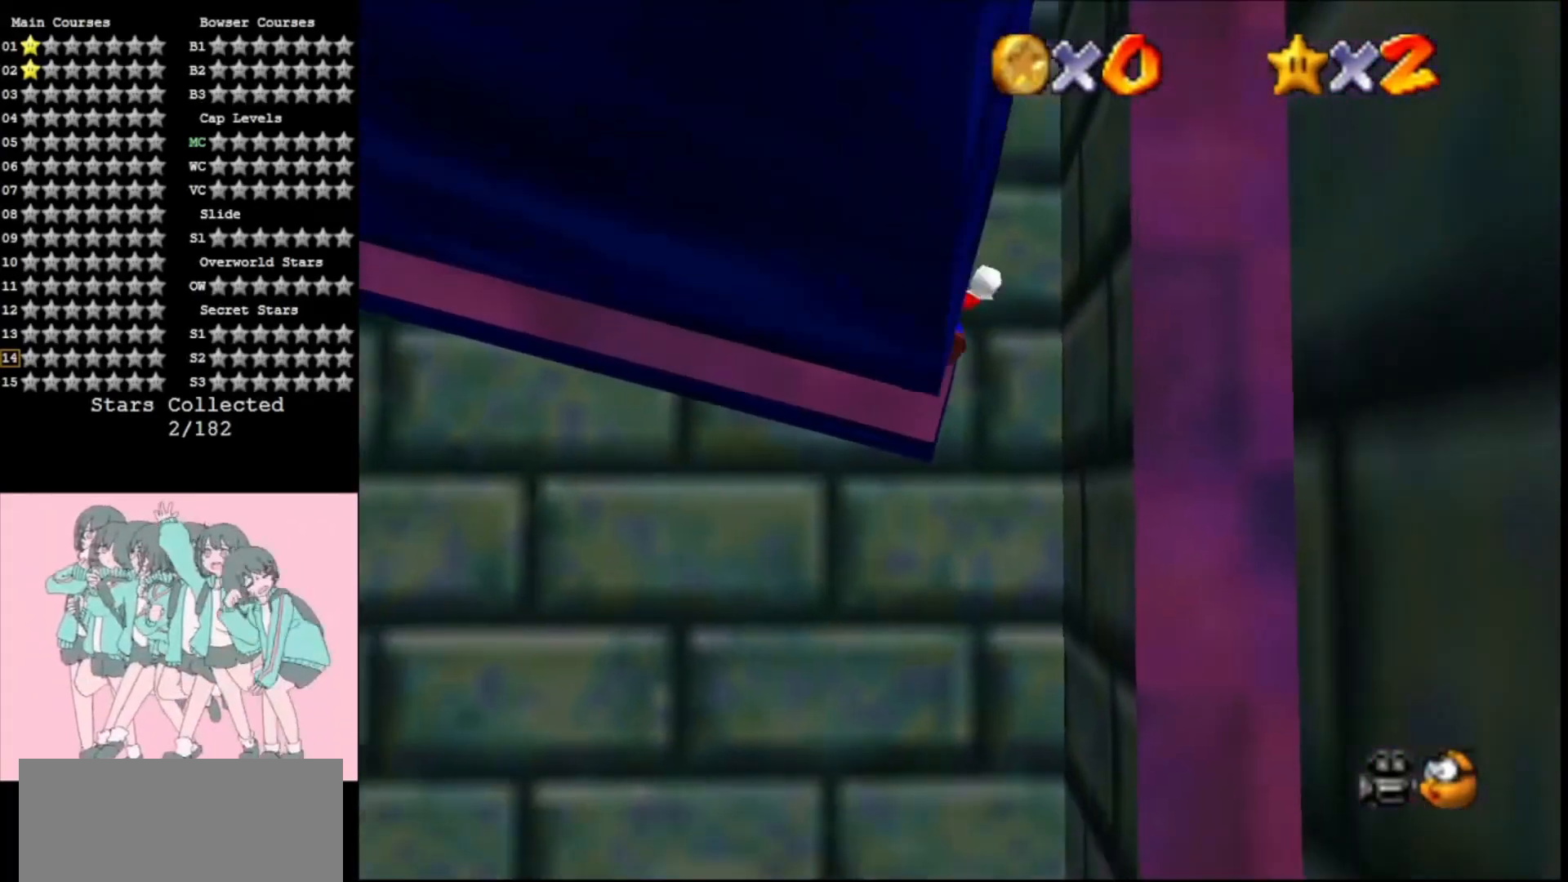
{"buttons": ["A"], "left_stick": "up-right", "events": [[100, "A", "down"], [133, "C_LEFT", "down"], [200, "left_stick", "right"], [267, "C_LEFT", "up"], [367, "C_LEFT", "down"], [433, "C_LEFT", "up"], [433, "left_stick", "up-right"]]}
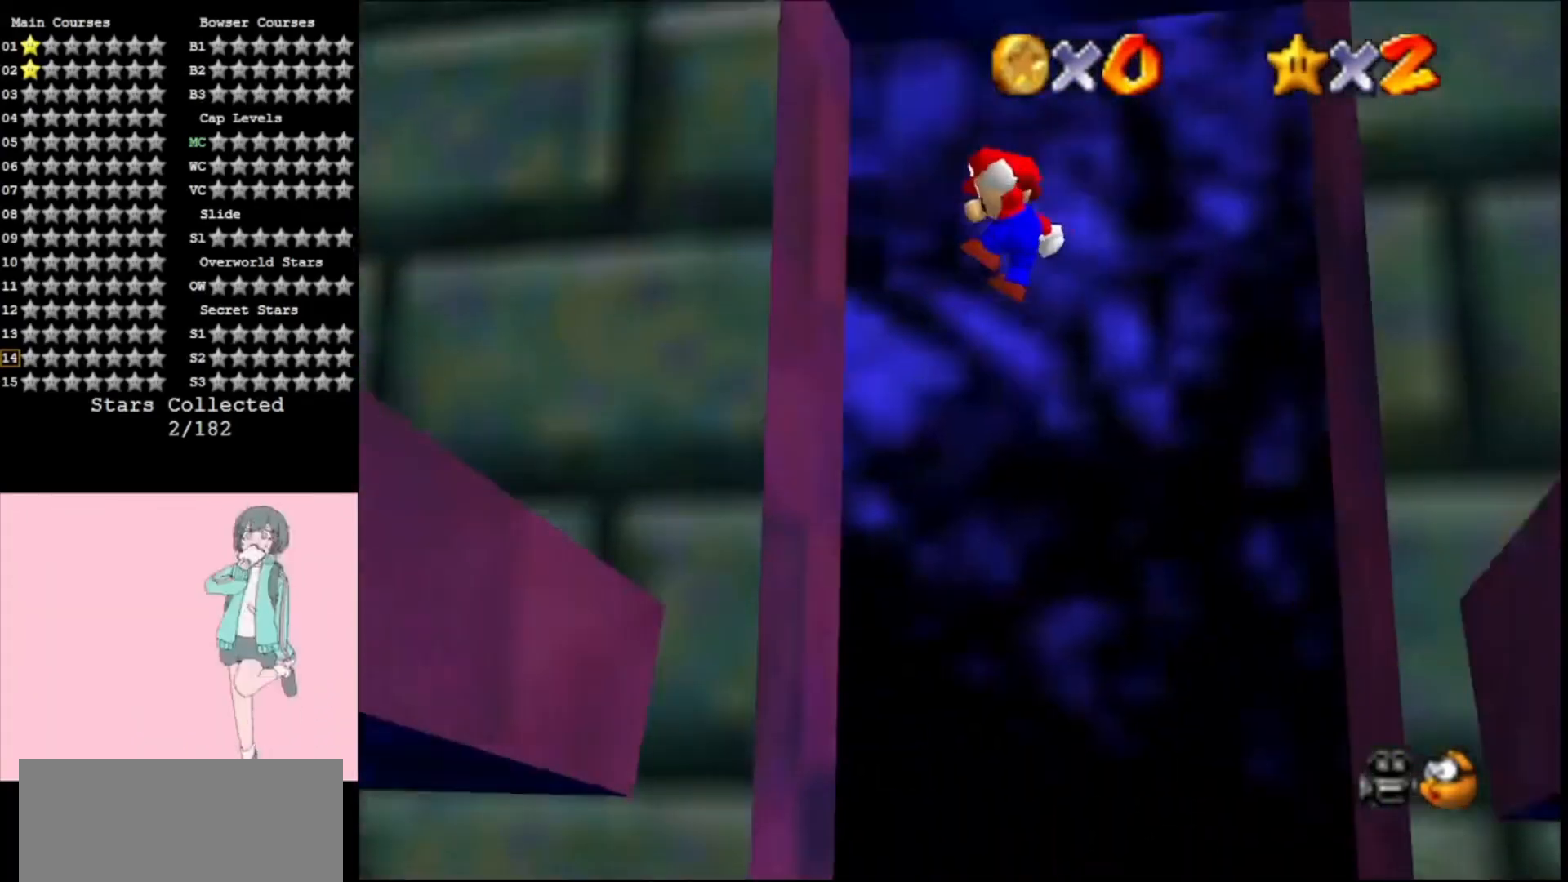
{"buttons": [], "left_stick": "up-right", "events": [[233, "A", "up"]]}
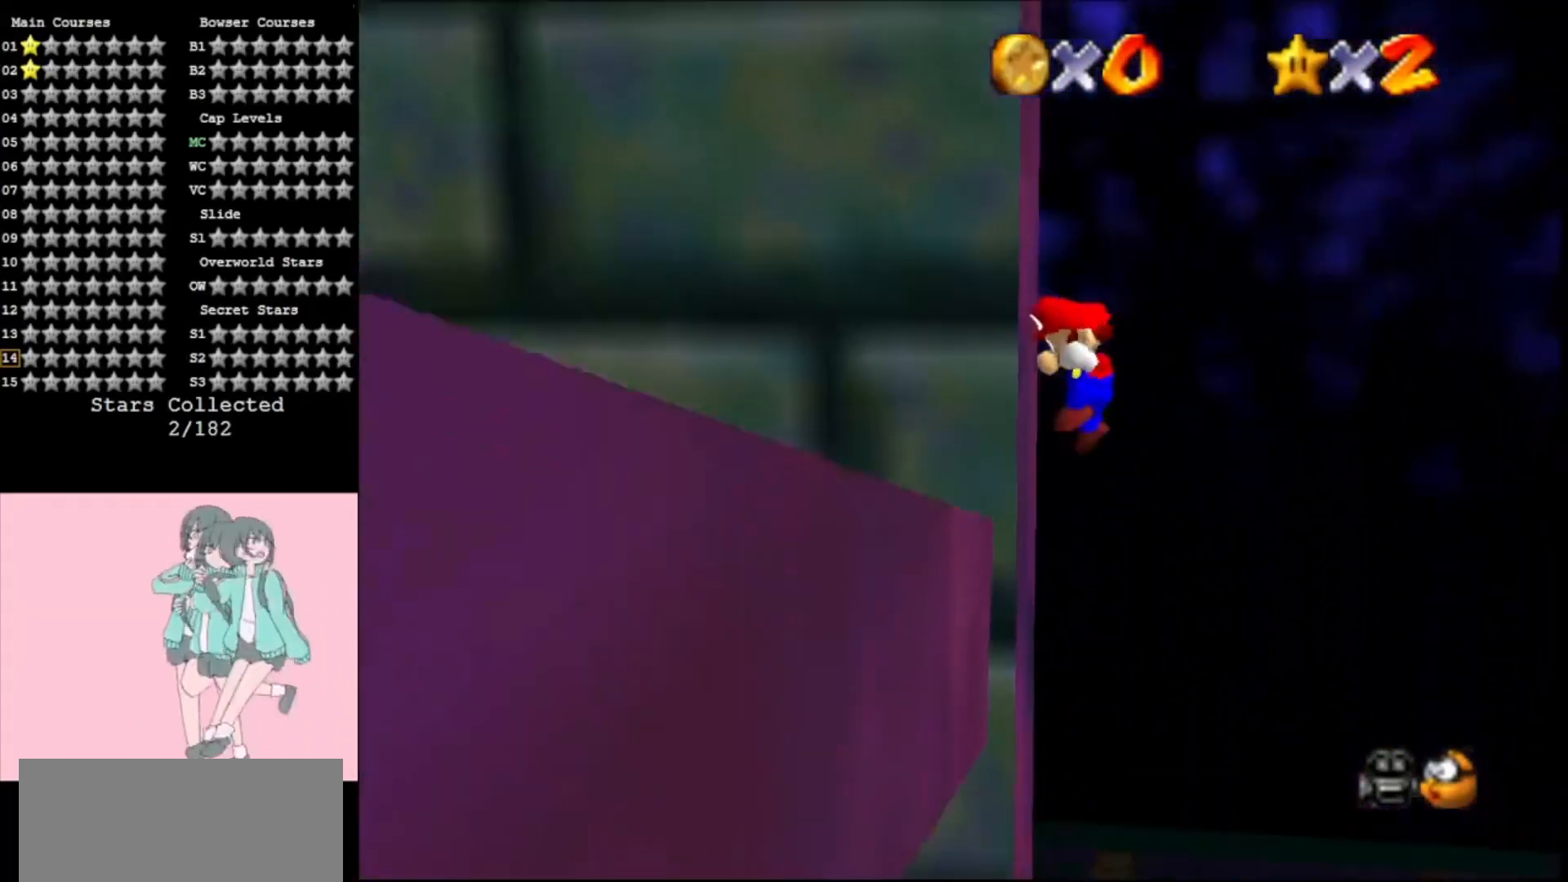
{"buttons": [], "left_stick": "right", "events": [[33, "A", "down"], [267, "A", "up"], [267, "left_stick", "right"]]}
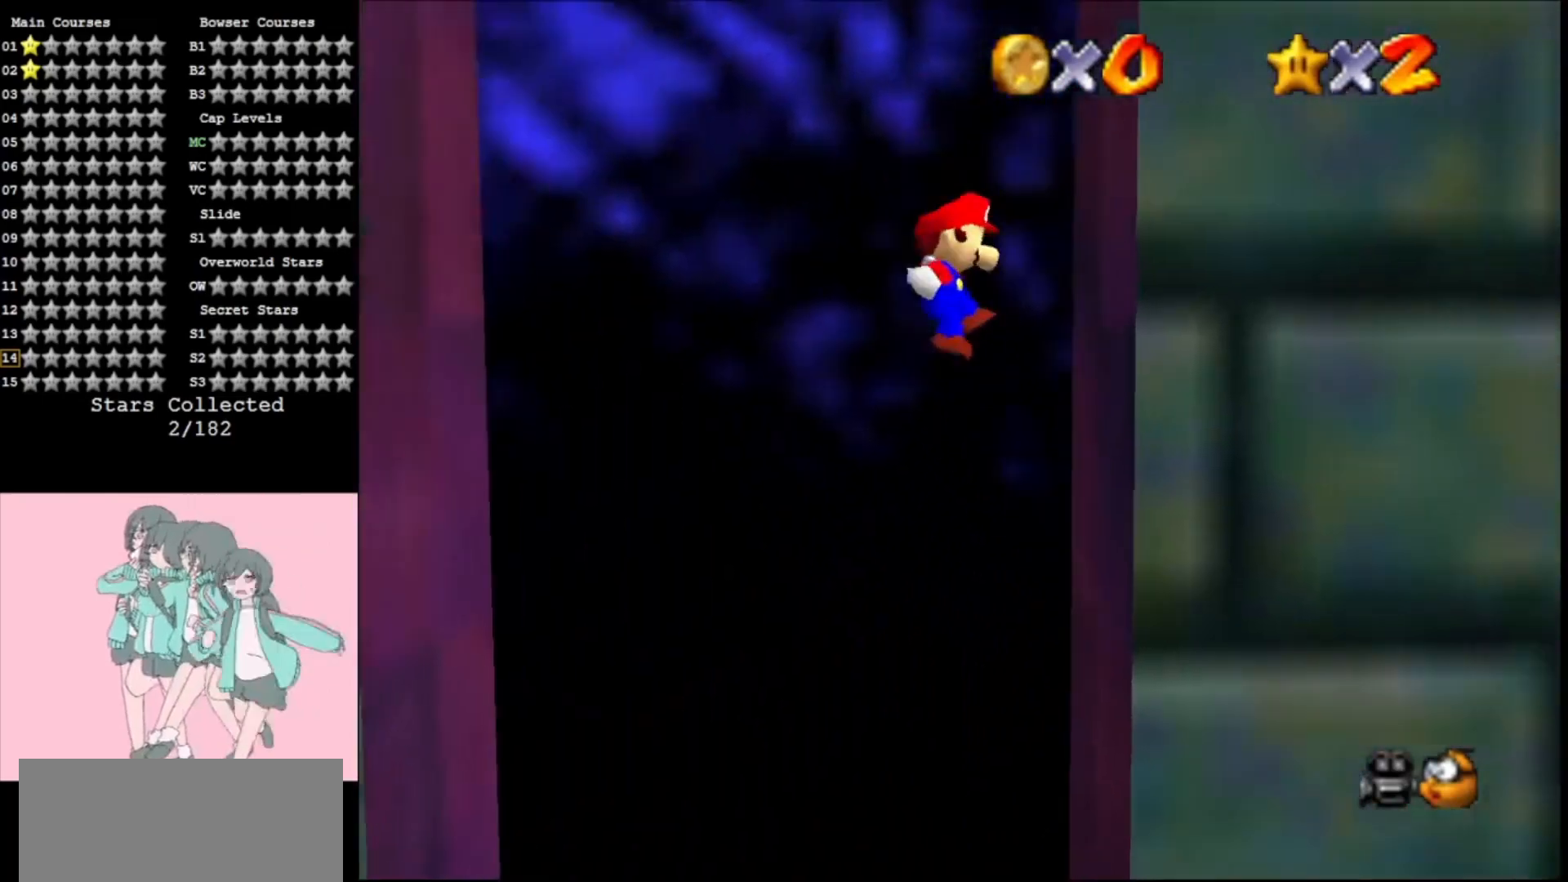
{"buttons": ["C_DOWN"], "left_stick": "left", "events": [[200, "A", "down"], [267, "left_stick", "left"], [333, "A", "up"], [433, "C_DOWN", "down"]]}
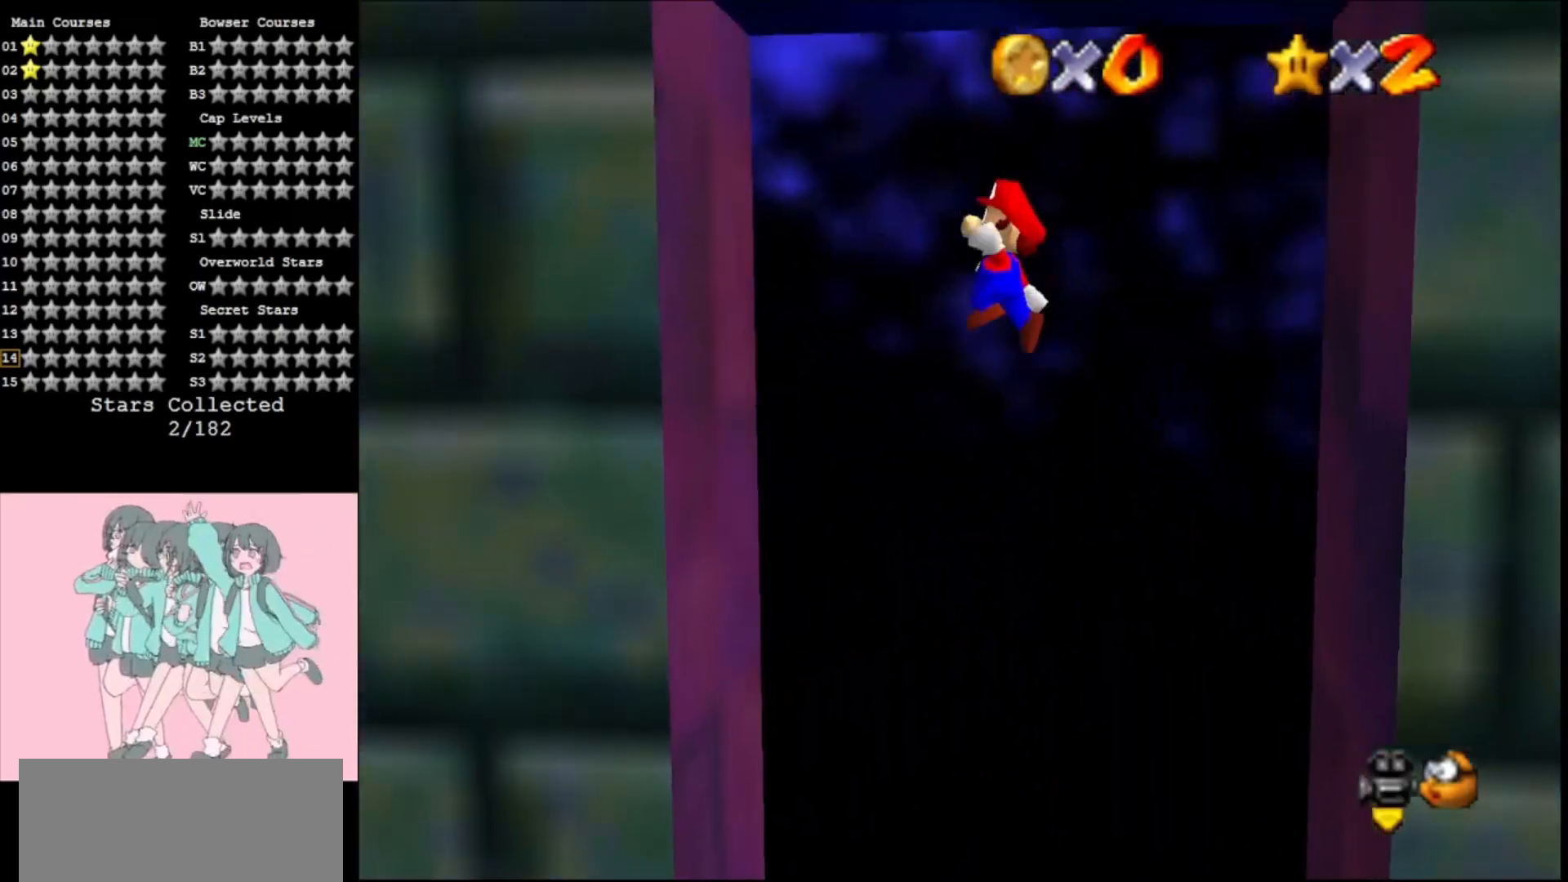
{"buttons": [], "left_stick": "right", "events": [[33, "C_DOWN", "up"], [333, "left_stick", "down"], [367, "A", "down"], [367, "C_LEFT", "down"], [433, "left_stick", "right"], [467, "A", "up"], [467, "C_LEFT", "up"]]}
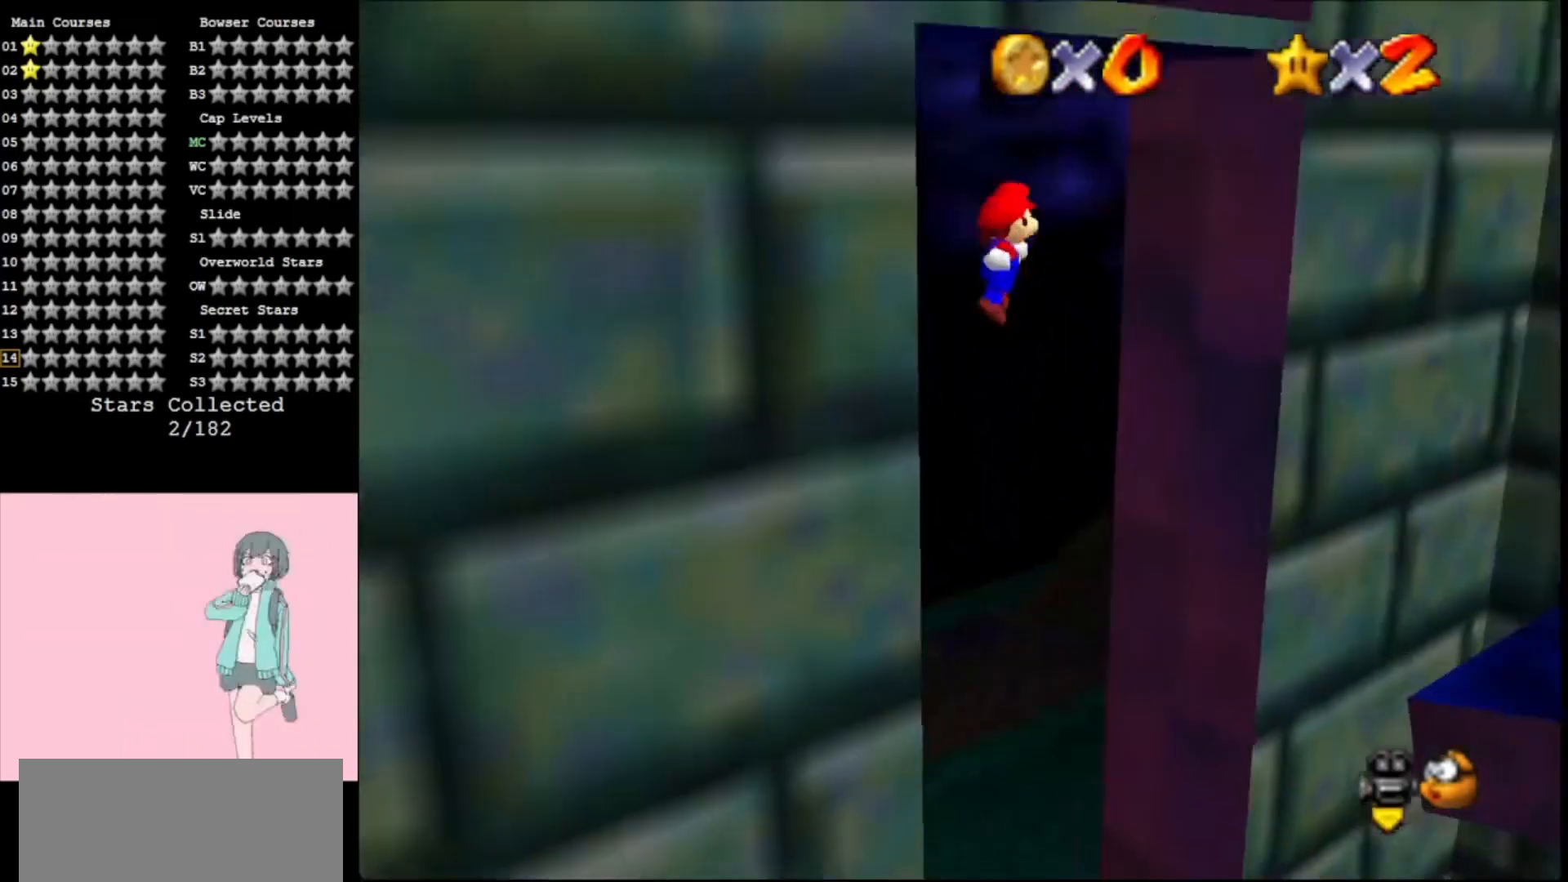
{"buttons": ["A"], "left_stick": "center", "events": [[67, "C_LEFT", "down"], [100, "left_stick", "up-right"], [167, "C_LEFT", "up"], [467, "left_stick", "center"], [500, "A", "down"]]}
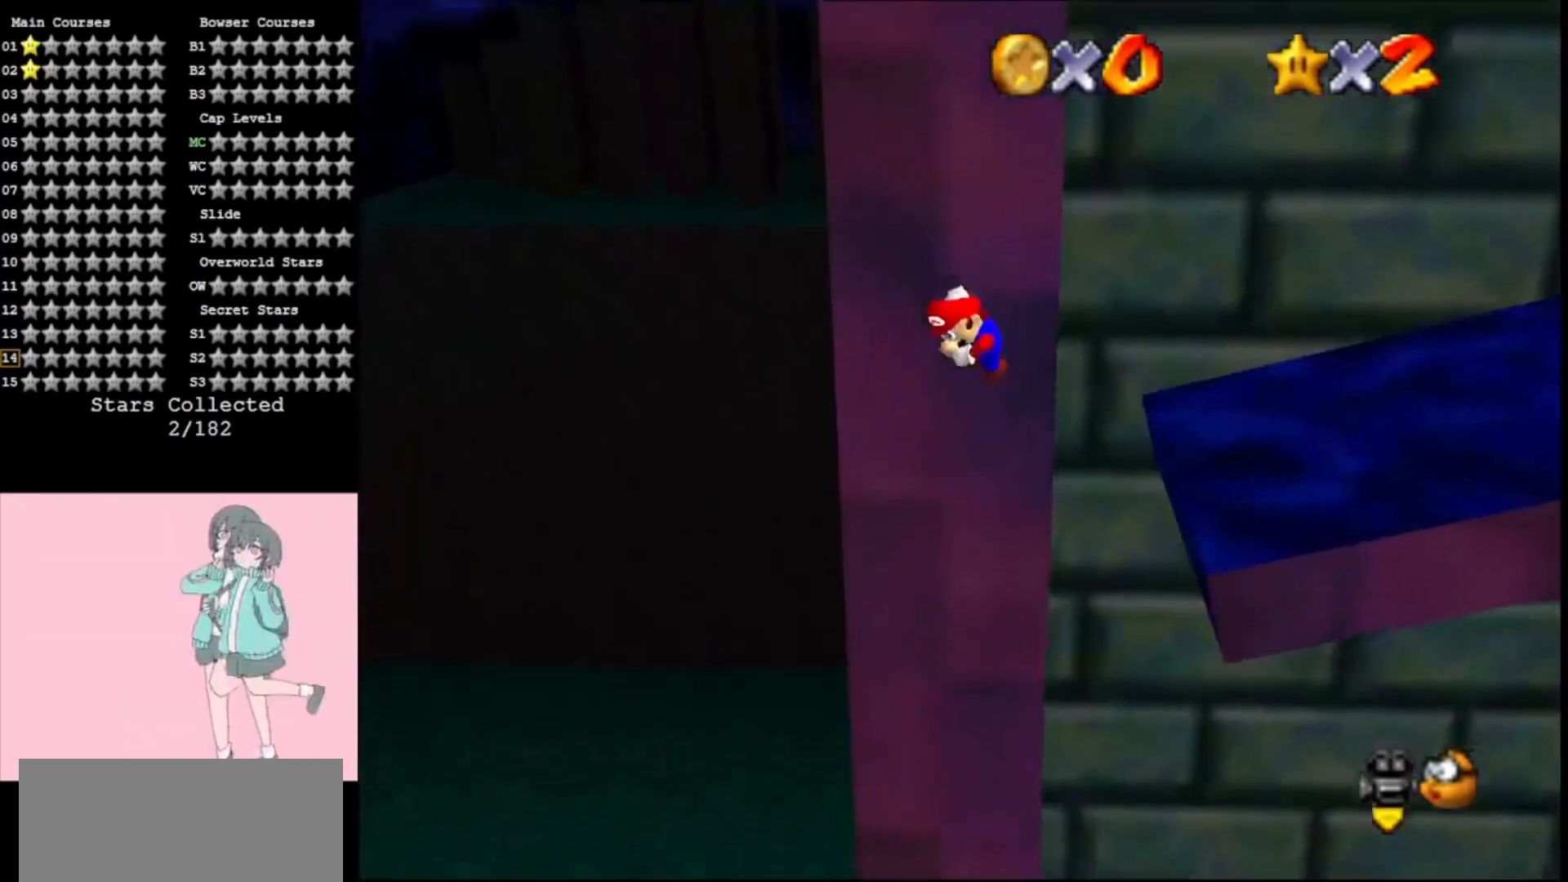
{"buttons": [], "left_stick": "down-right", "events": [[33, "left_stick", "down-right"], [167, "A", "up"]]}
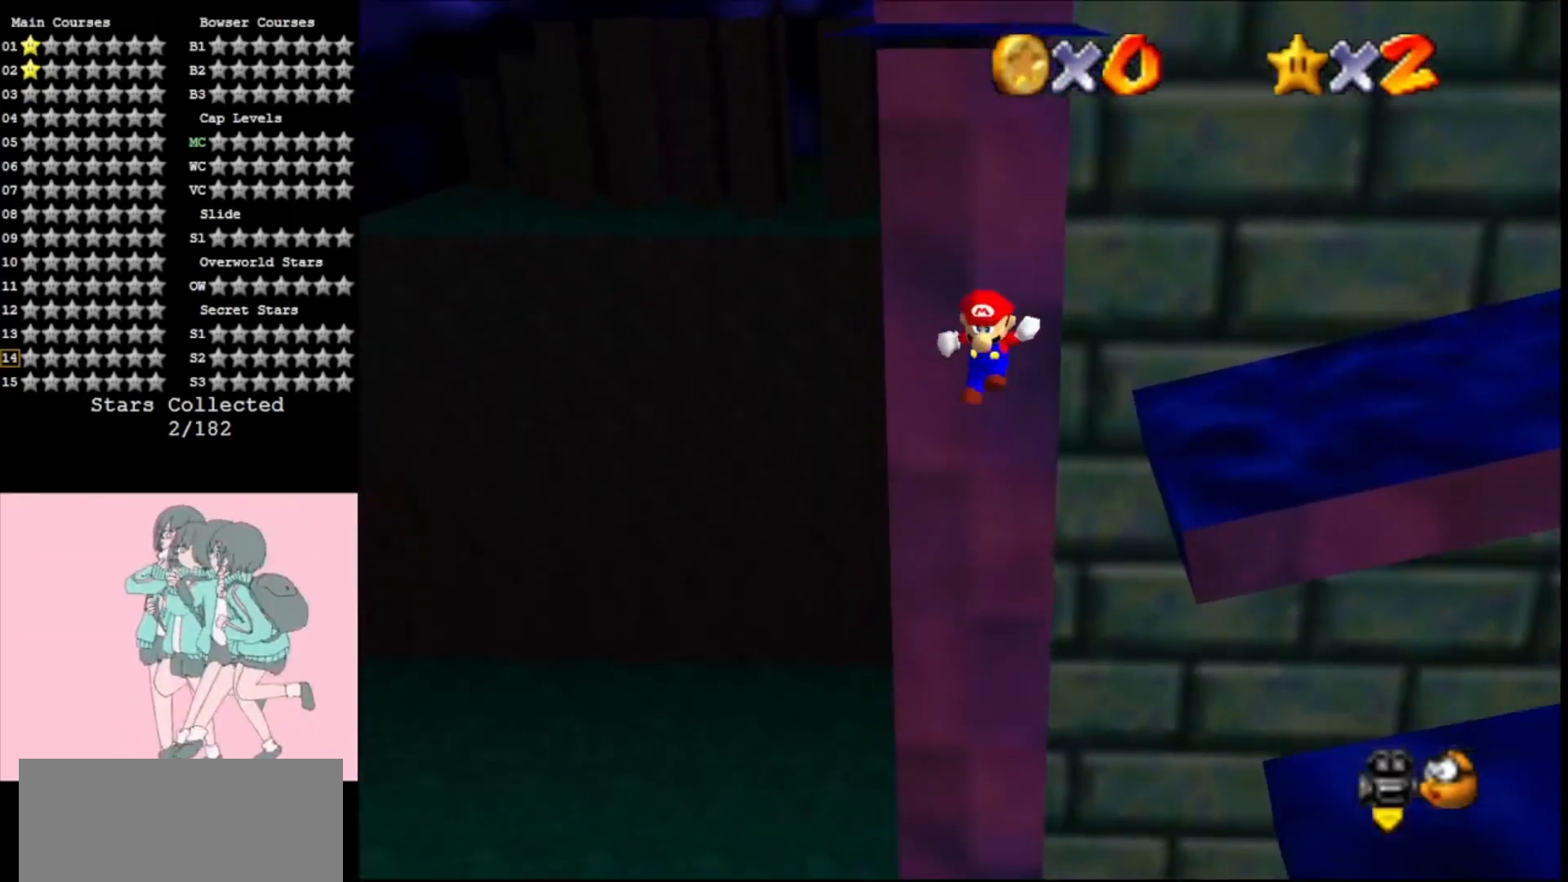
{"buttons": [], "left_stick": "right", "events": [[100, "left_stick", "right"], [200, "A", "down"], [200, "C_RIGHT", "down"], [300, "A", "up"], [300, "C_RIGHT", "up"]]}
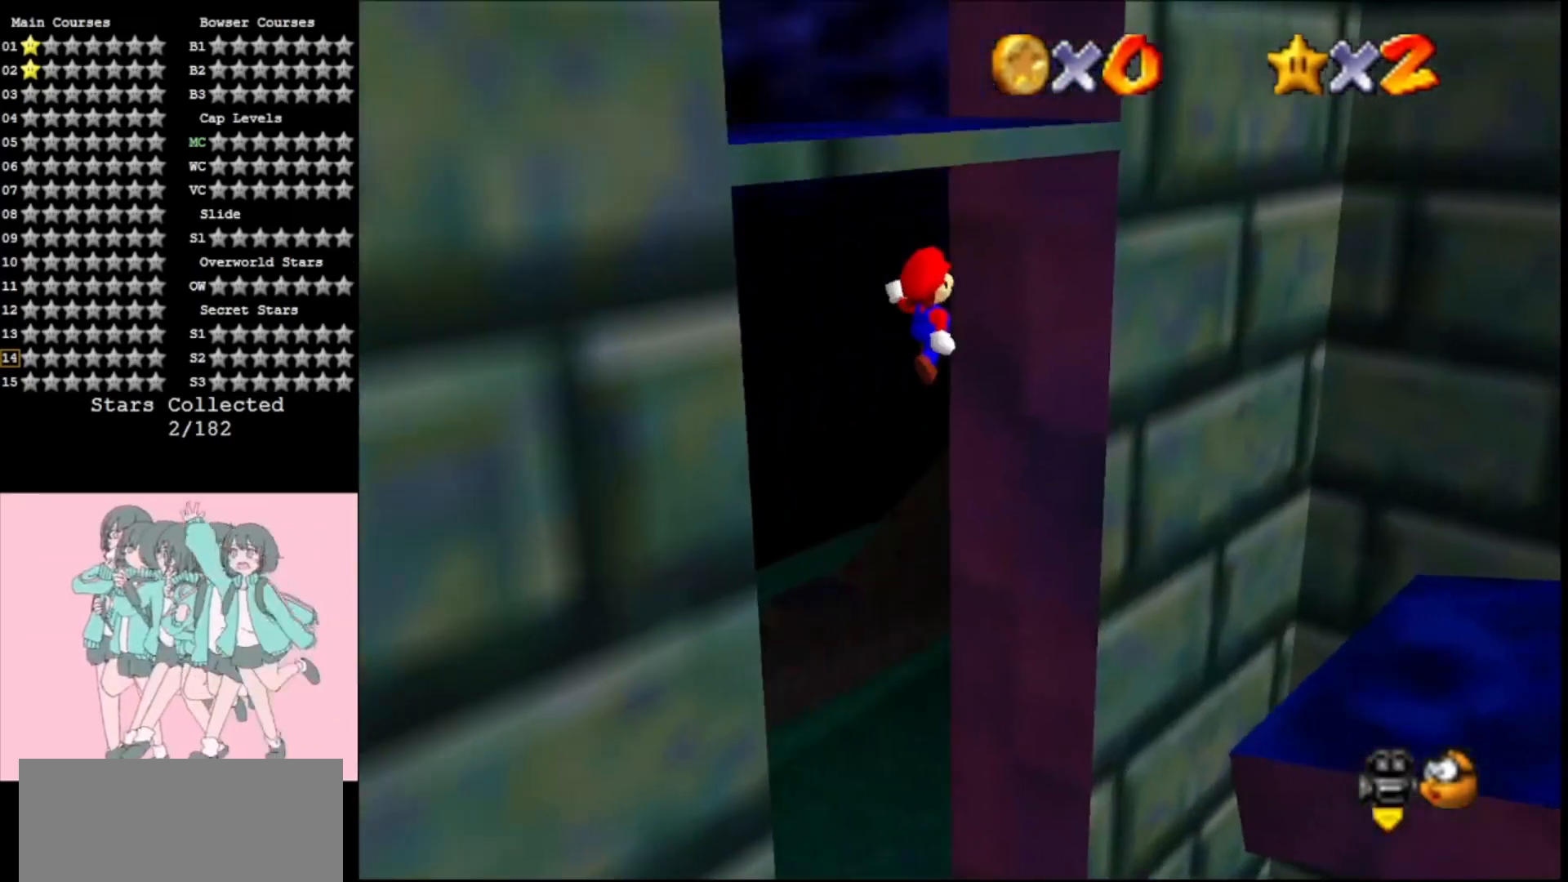
{"buttons": [], "left_stick": "down", "events": [[267, "left_stick", "center"], [367, "left_stick", "down"], [400, "A", "down"], [433, "A", "up"]]}
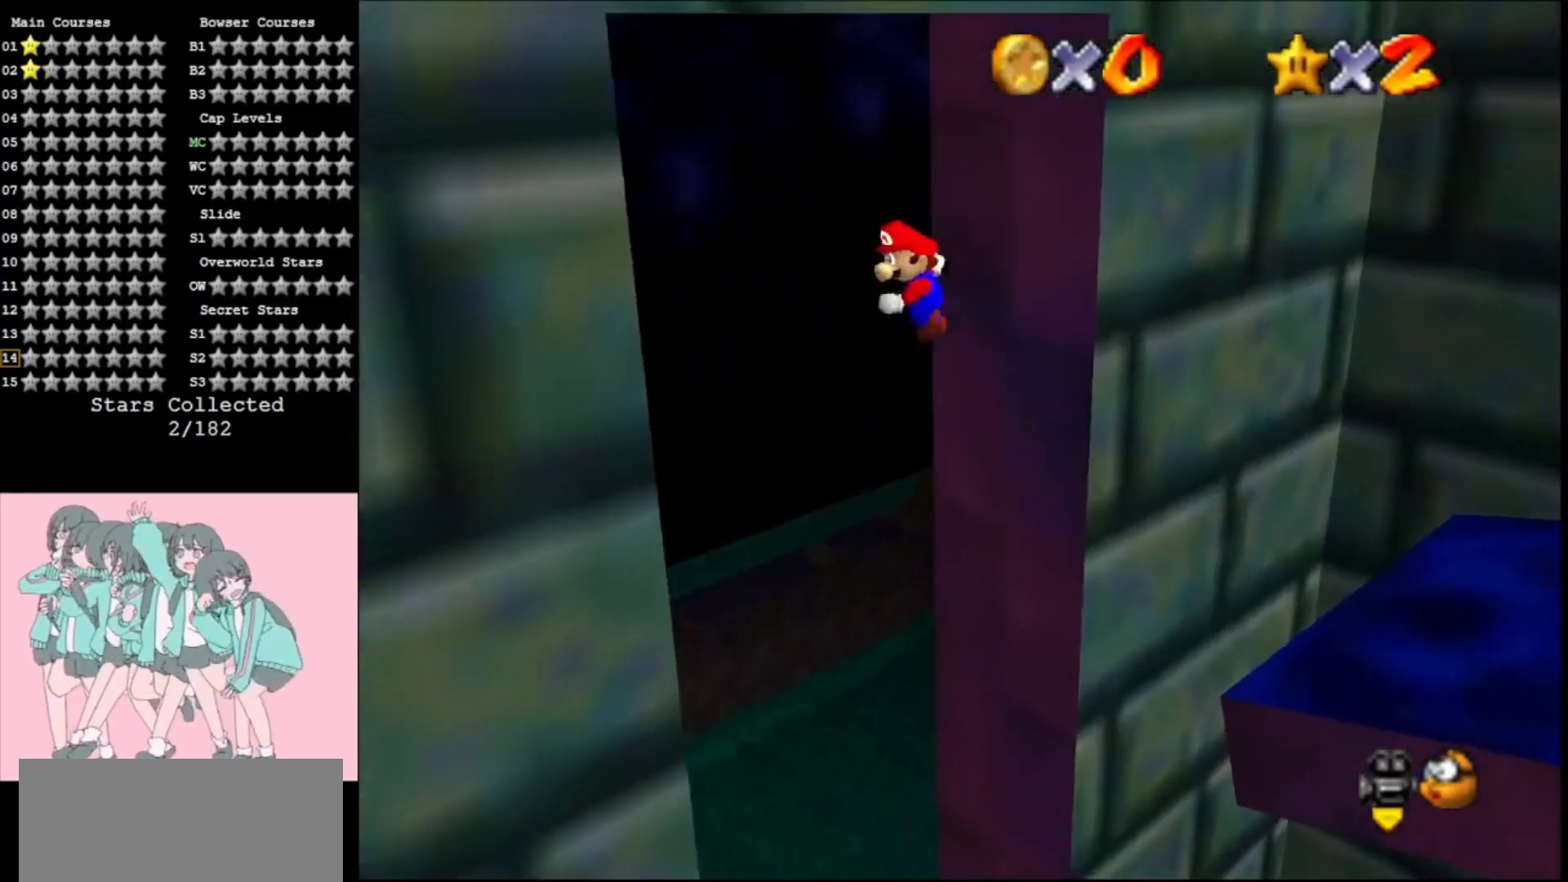
{"buttons": [], "left_stick": "down-right", "events": [[300, "left_stick", "down-right"]]}
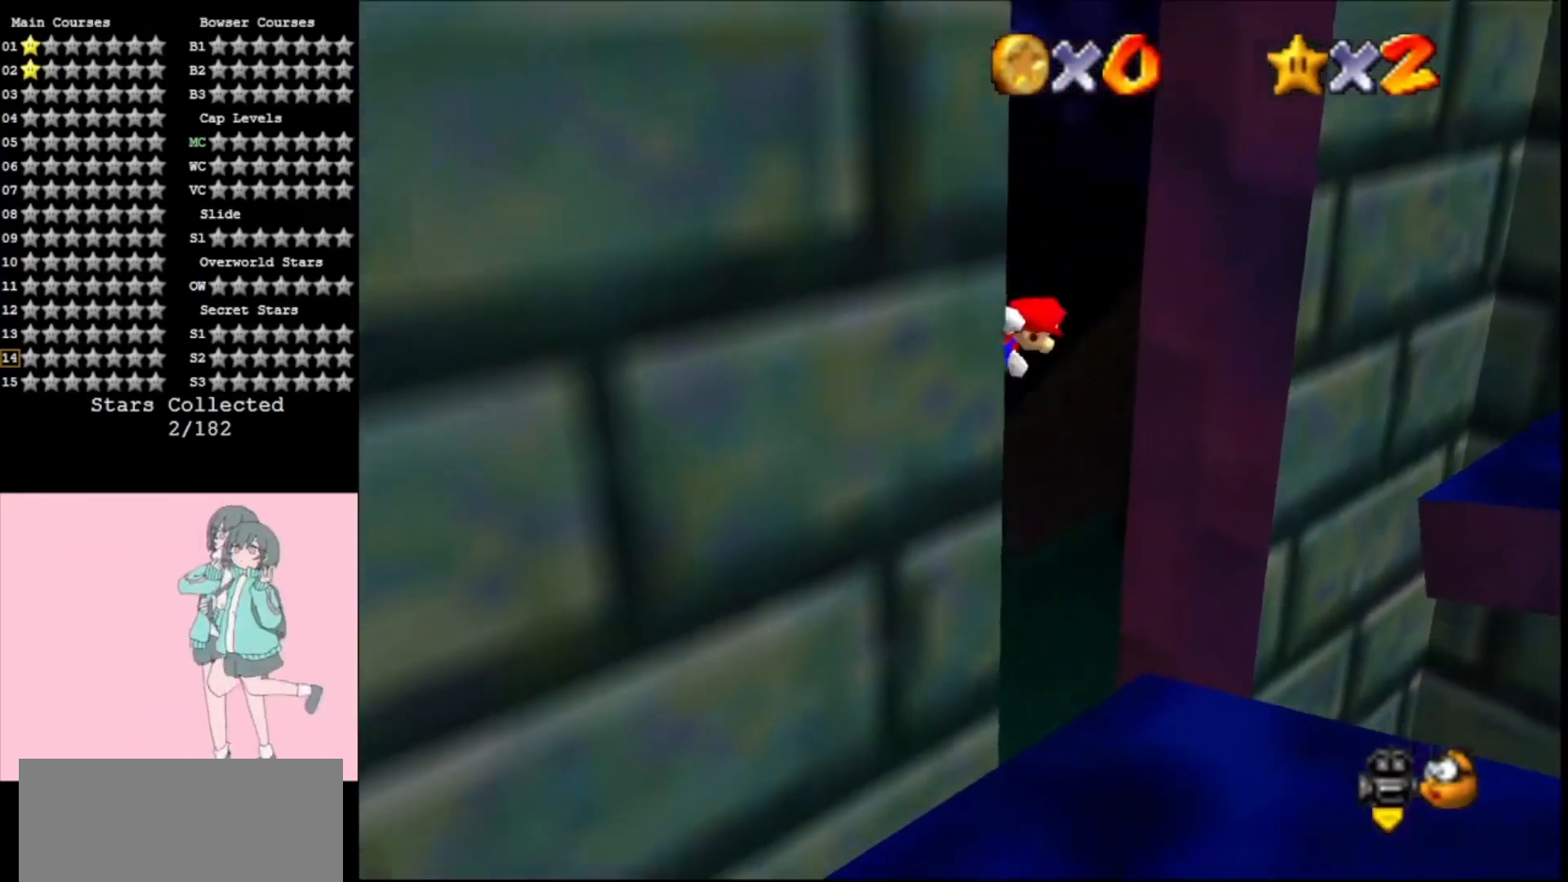
{"buttons": ["A"], "left_stick": "up-right", "events": [[33, "A", "down"], [33, "left_stick", "right"], [333, "left_stick", "up-right"]]}
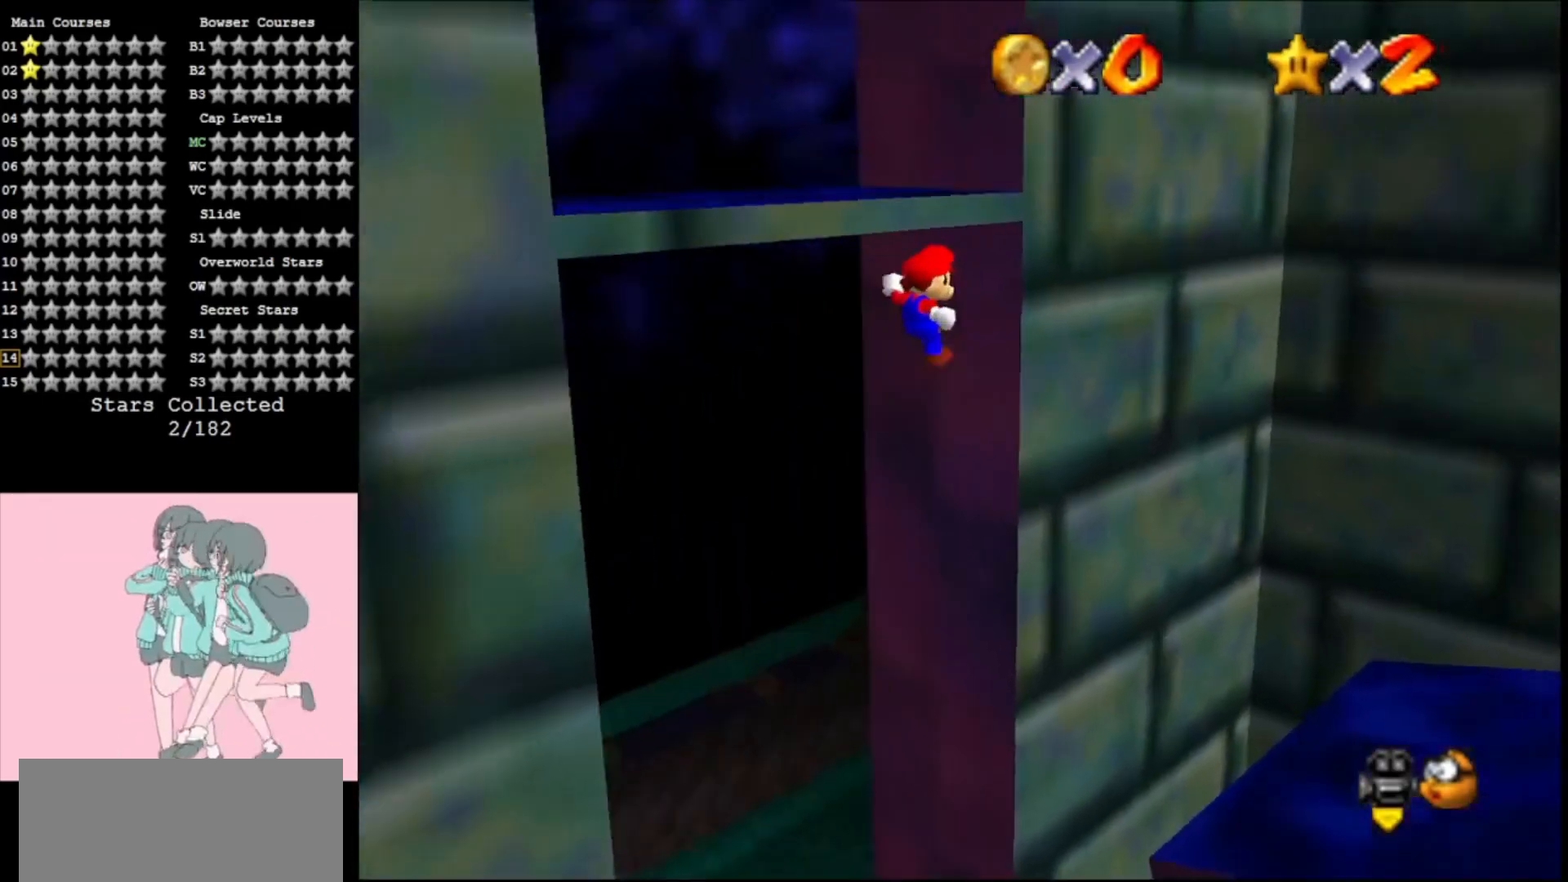
{"buttons": ["A"], "left_stick": "down", "events": [[67, "A", "up"], [200, "A", "down"], [200, "left_stick", "down"]]}
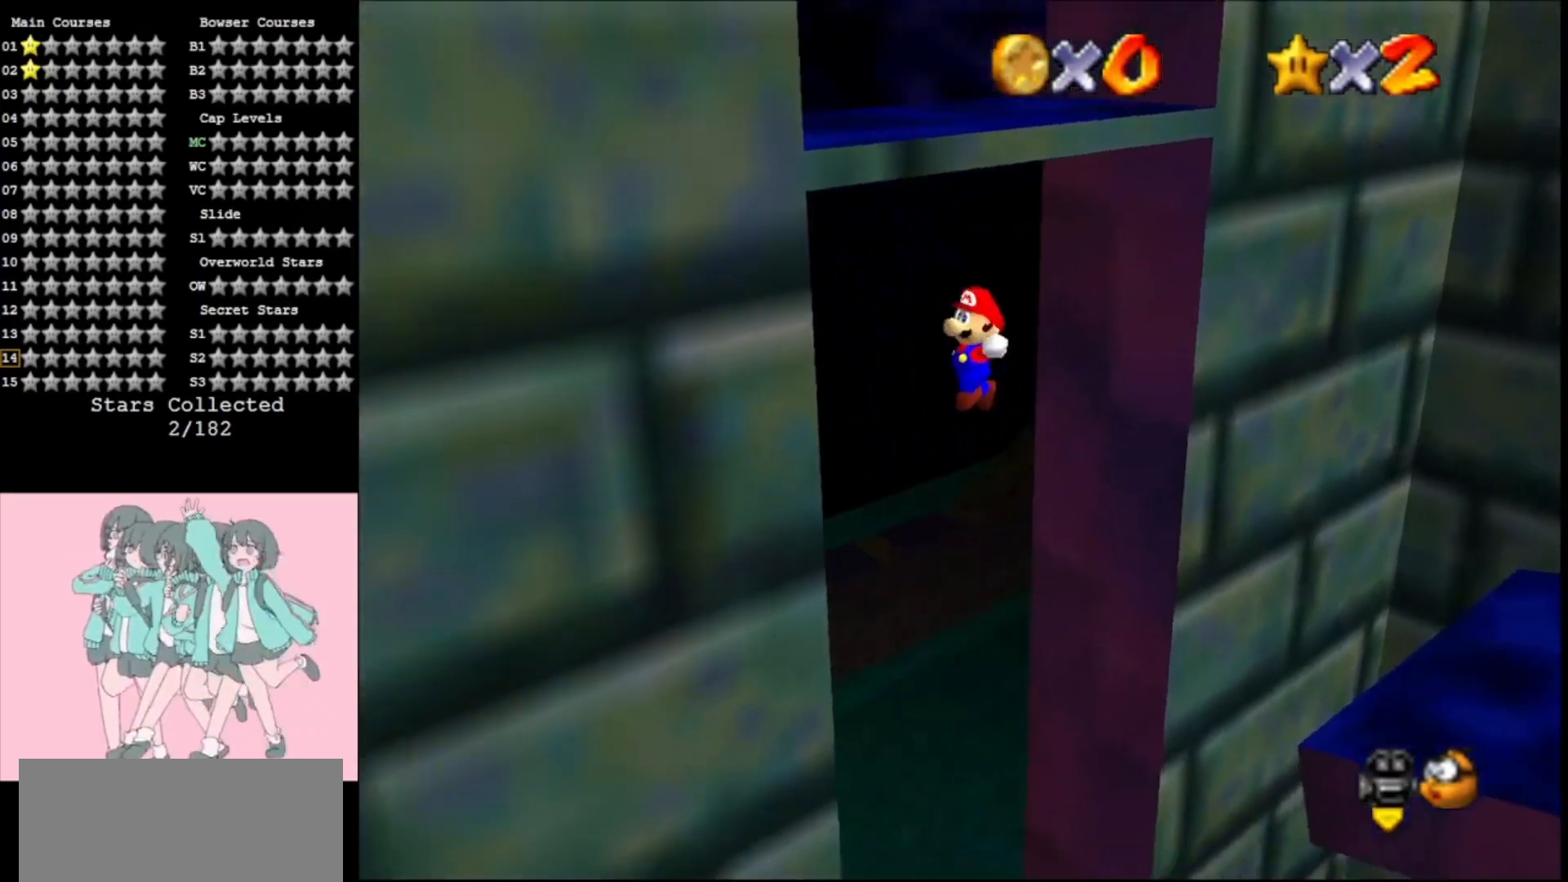
{"buttons": ["A"], "left_stick": "right", "events": [[133, "A", "up"], [200, "left_stick", "down-right"], [300, "left_stick", "right"], [333, "A", "down"]]}
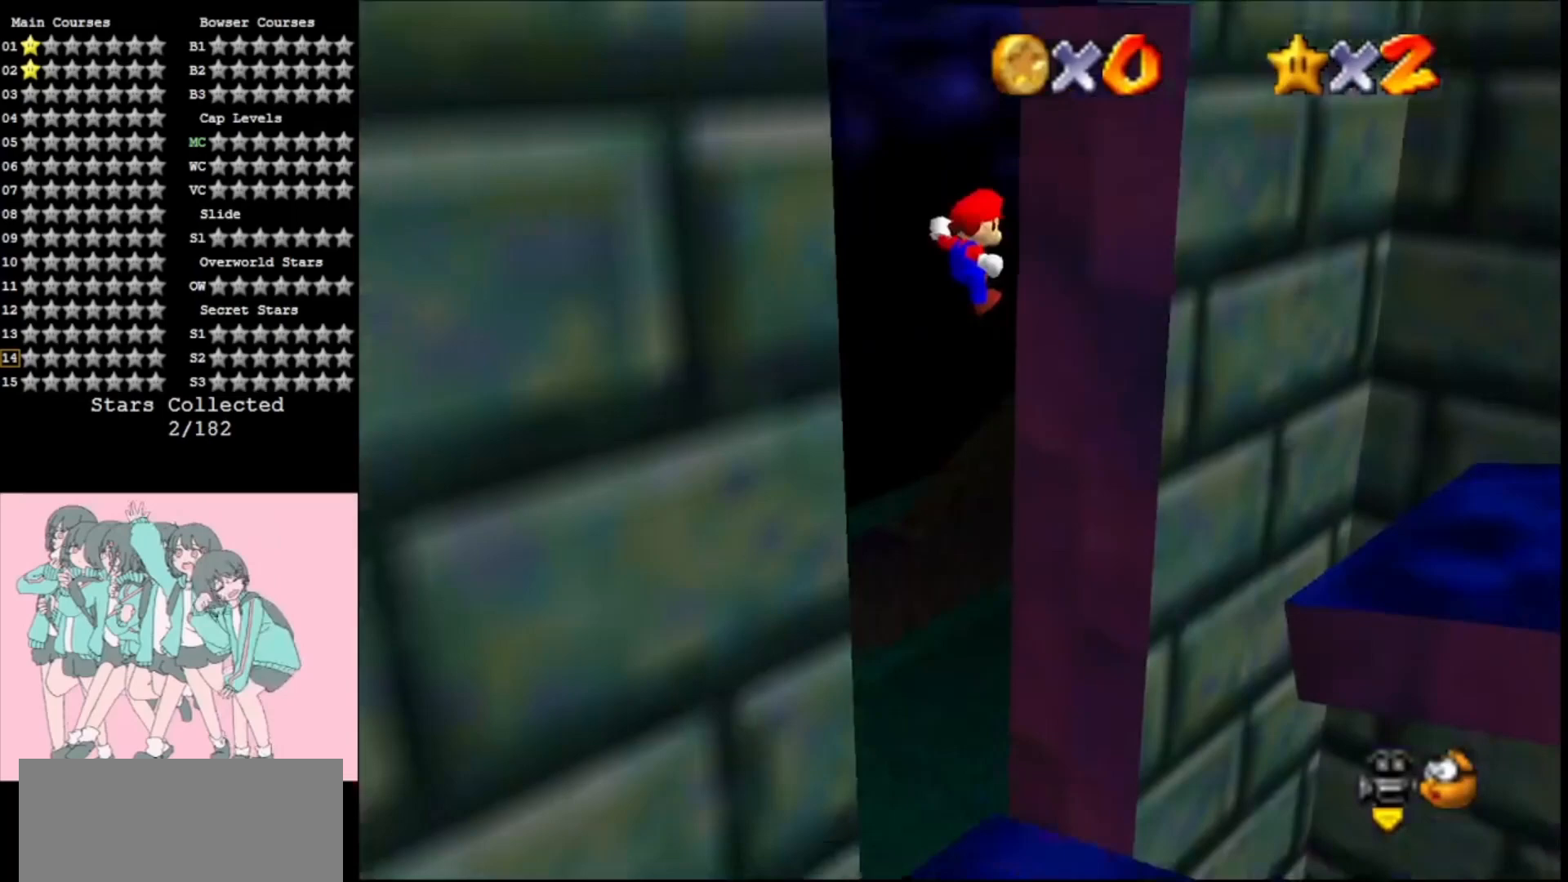
{"buttons": ["A"], "left_stick": "down", "events": [[300, "A", "up"], [400, "left_stick", "center"], [467, "left_stick", "down"], [500, "A", "down"]]}
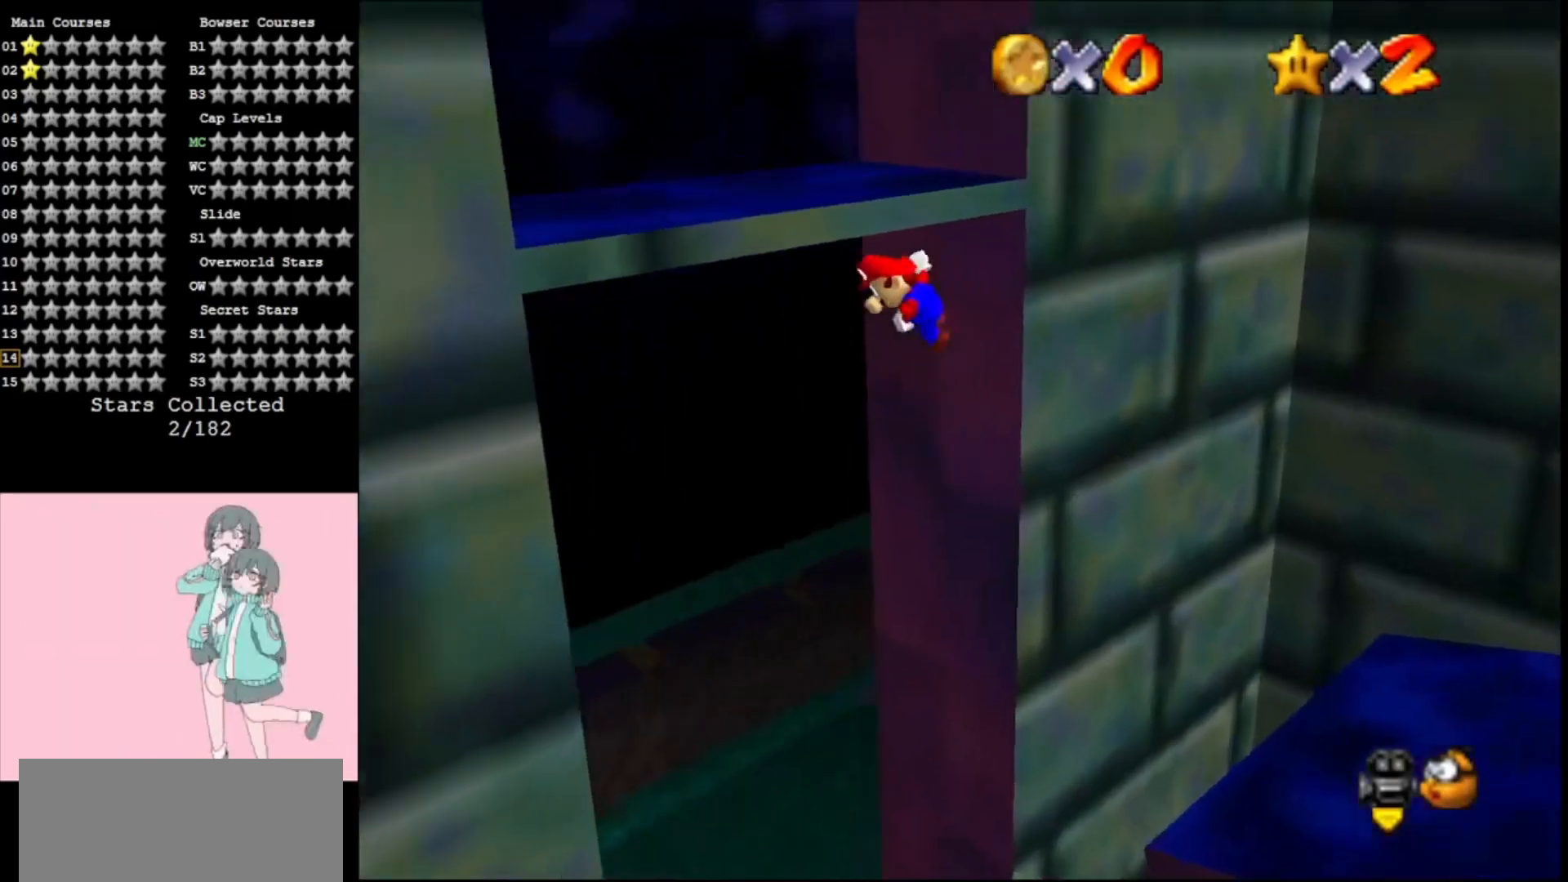
{"buttons": [], "left_stick": "down-right", "events": [[367, "A", "up"], [467, "left_stick", "down-right"]]}